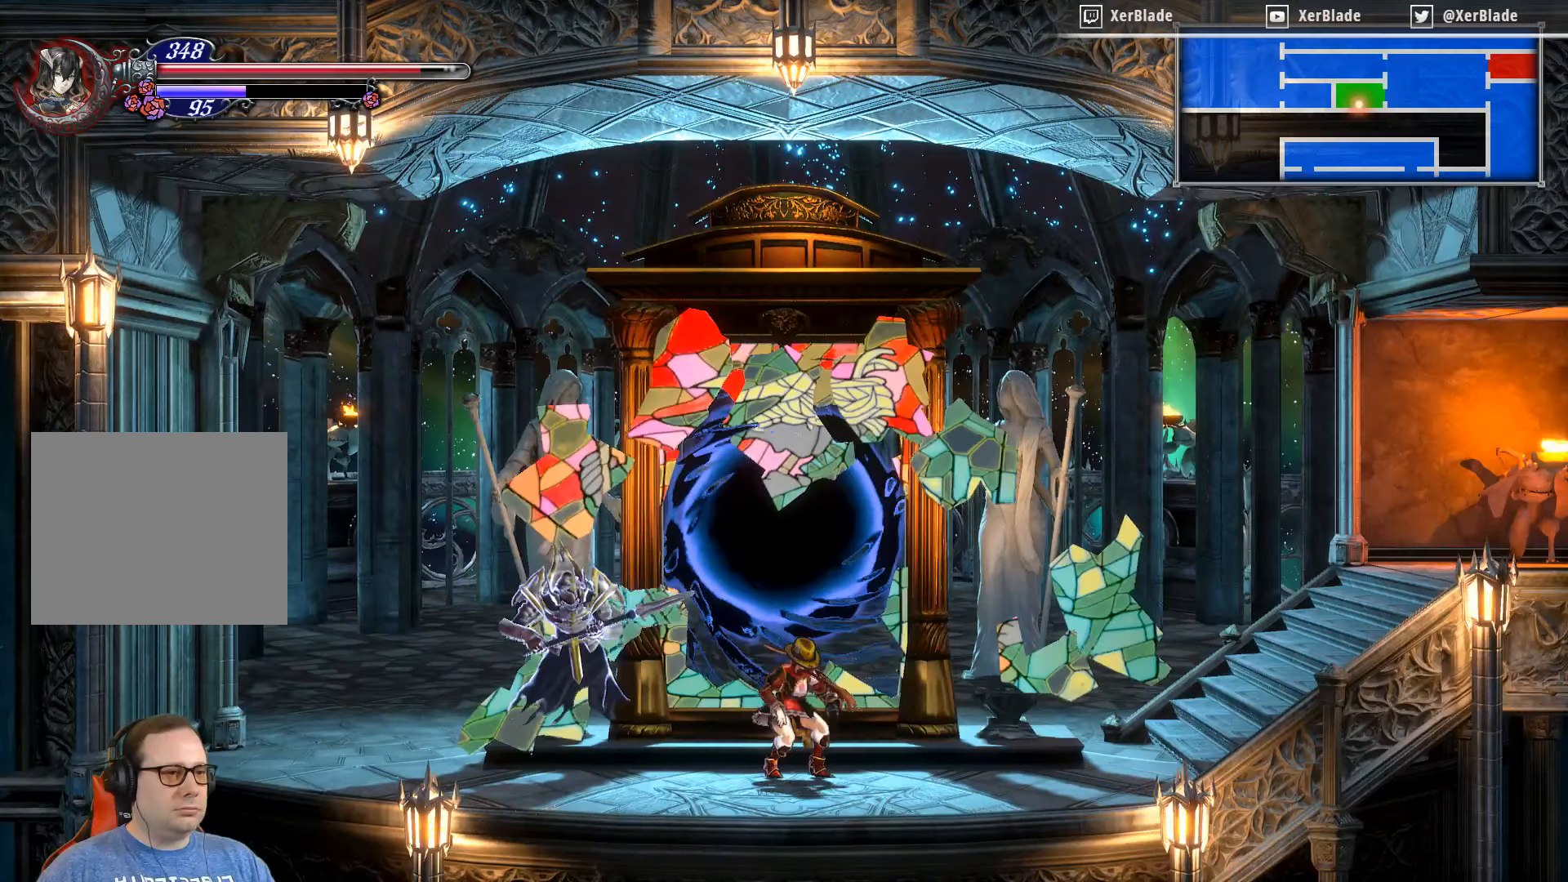
Gameplay with a controller (PlayStation layout); each line is a JSON object with the inputs held at the frame after it. "events" lists button and stick changes between this image and that frame as [ms after this image, input, new state], when the widget could be followed in between. Not read: left_stick.
{"buttons": ["DPAD_RIGHT"], "right_stick": "center", "events": [[133, "DPAD_RIGHT", "down"]]}
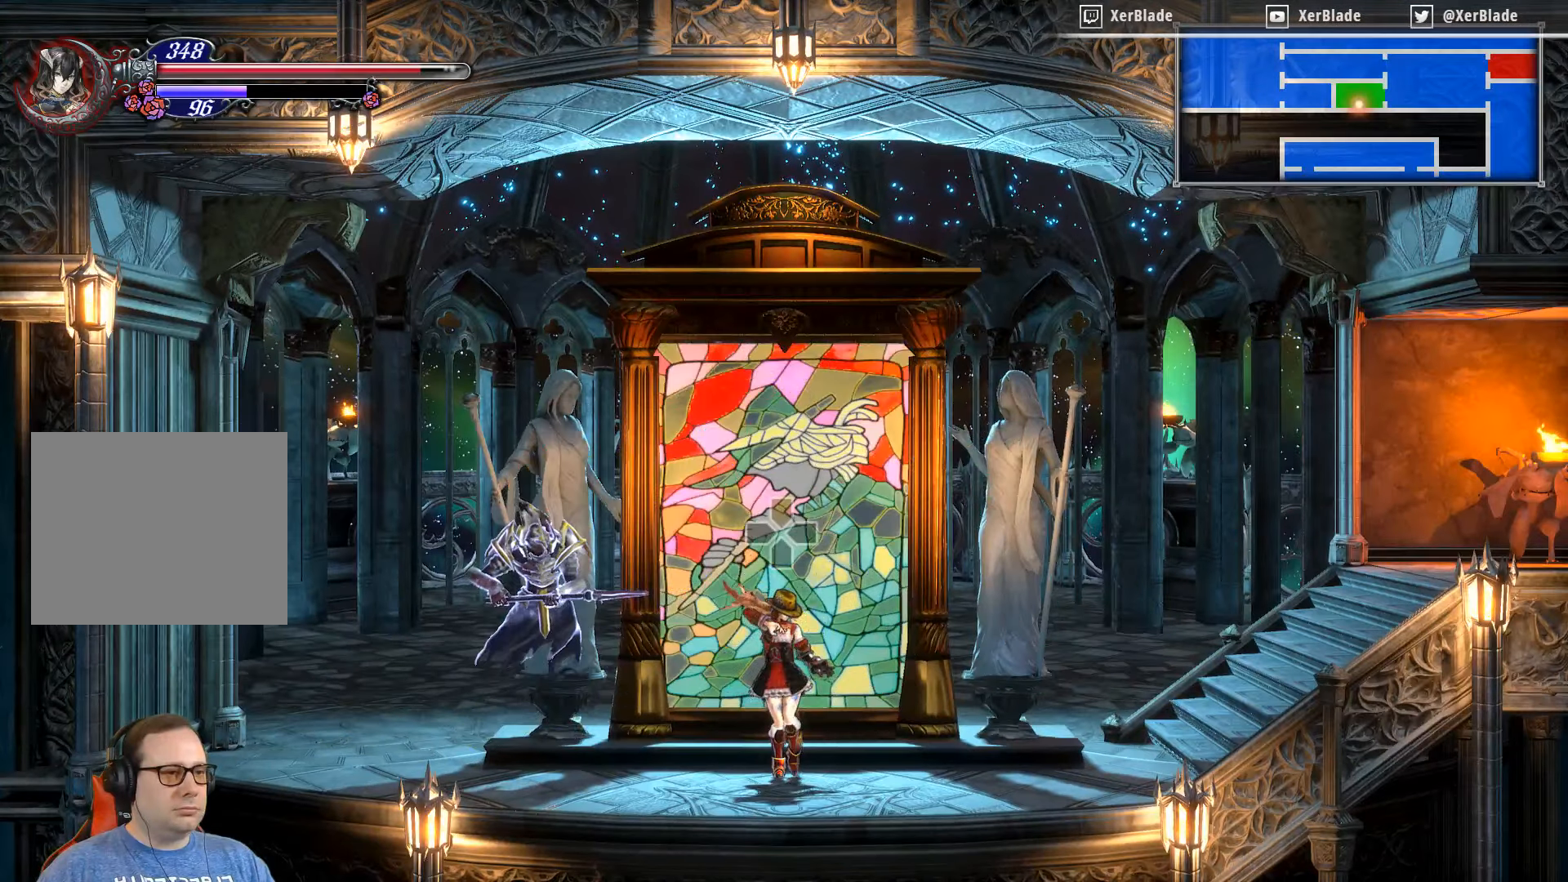
{"buttons": ["DPAD_RIGHT"], "right_stick": "center", "events": []}
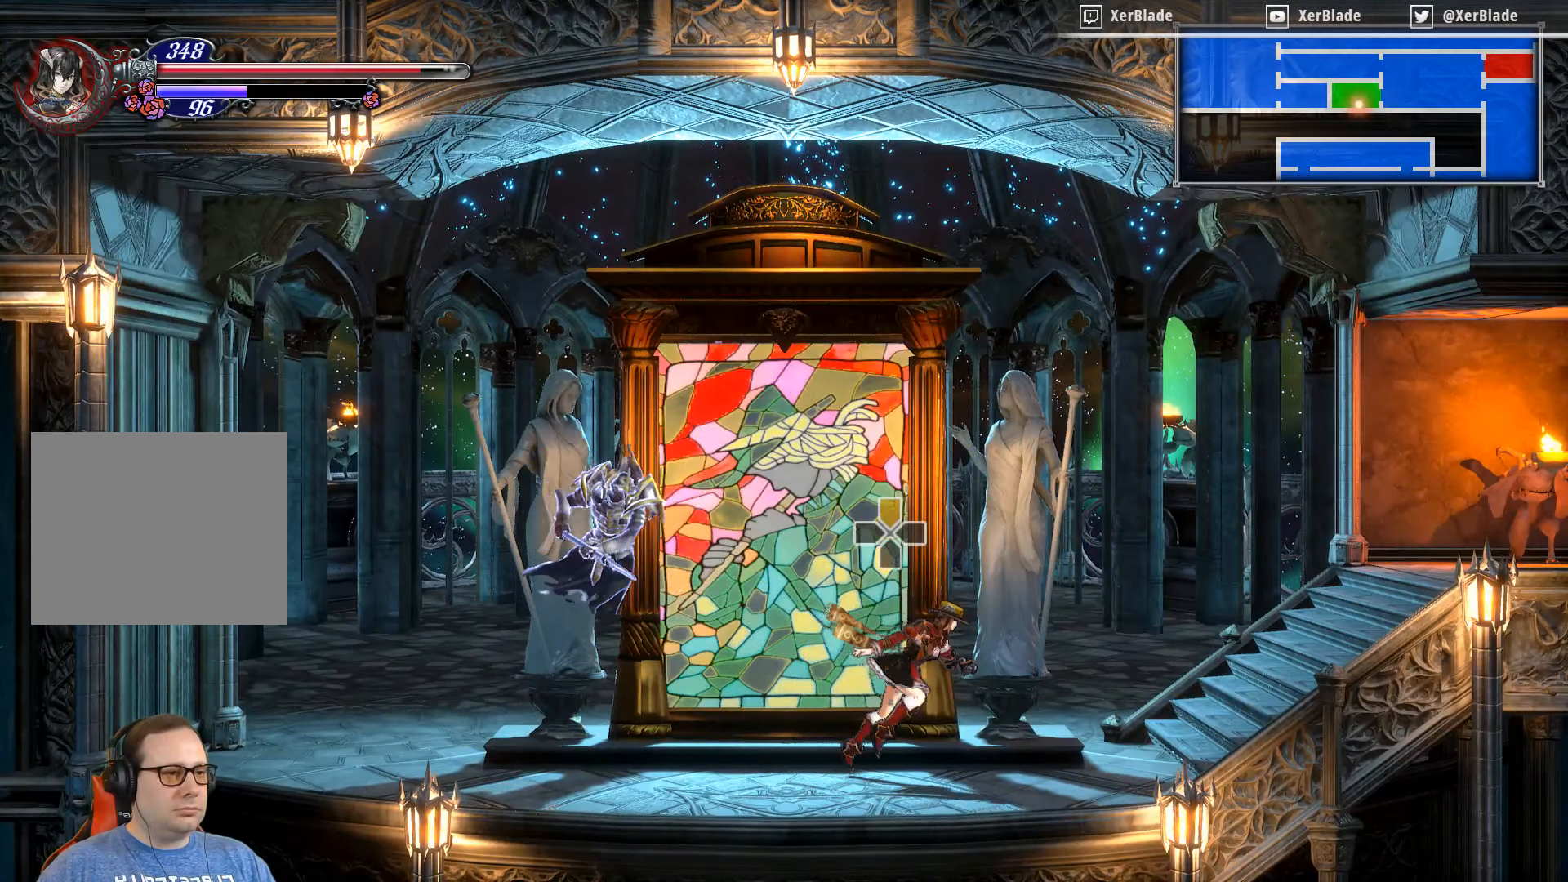
{"buttons": ["DPAD_RIGHT"], "right_stick": "center", "events": []}
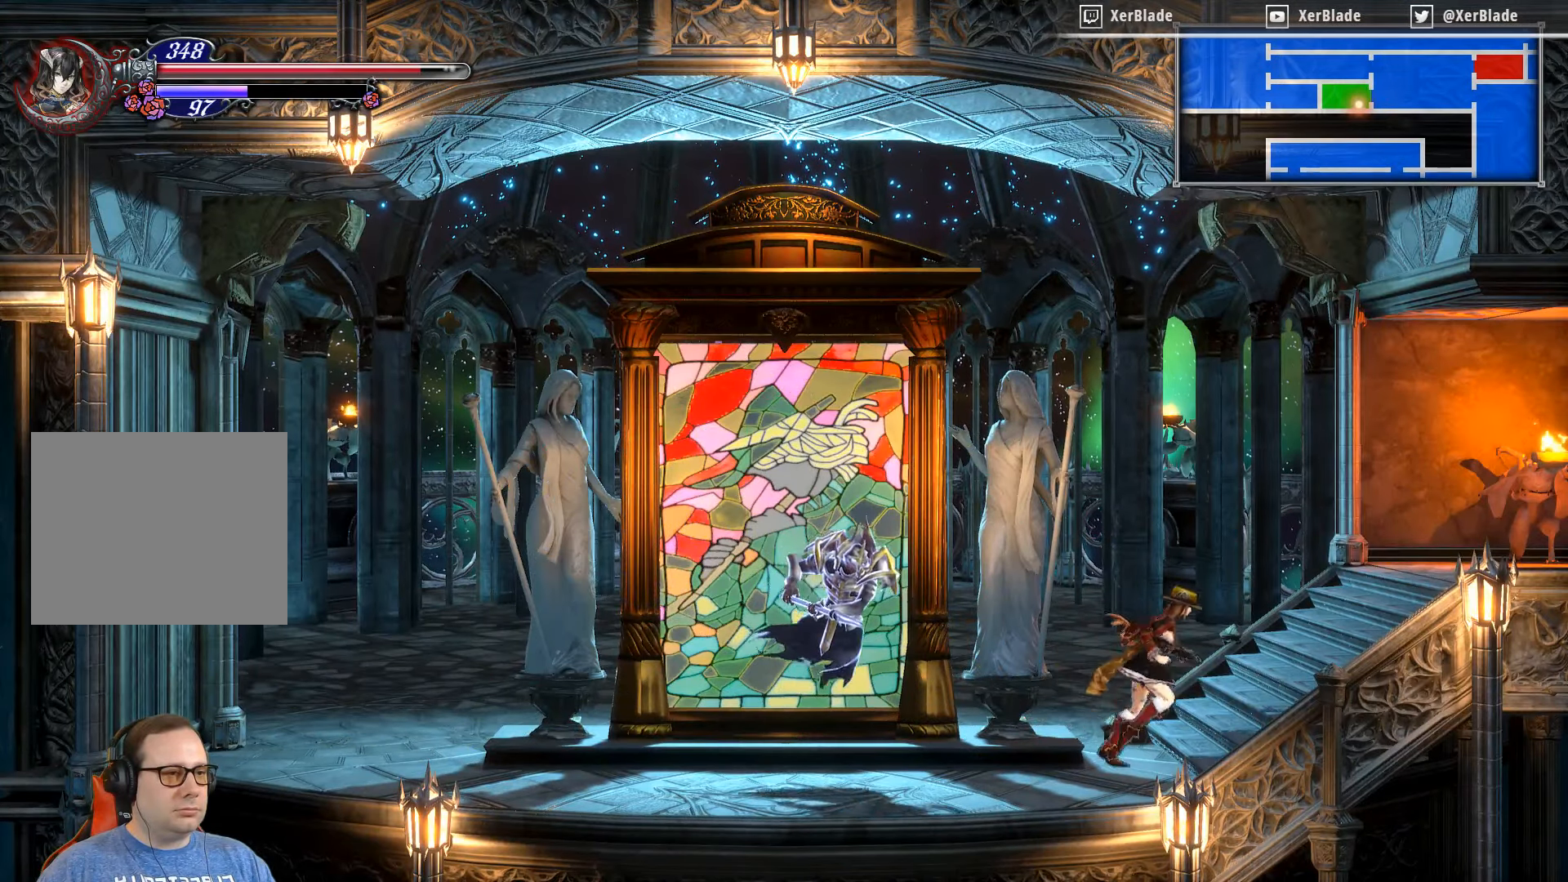
{"buttons": [], "right_stick": "center", "events": [[333, "DPAD_RIGHT", "up"]]}
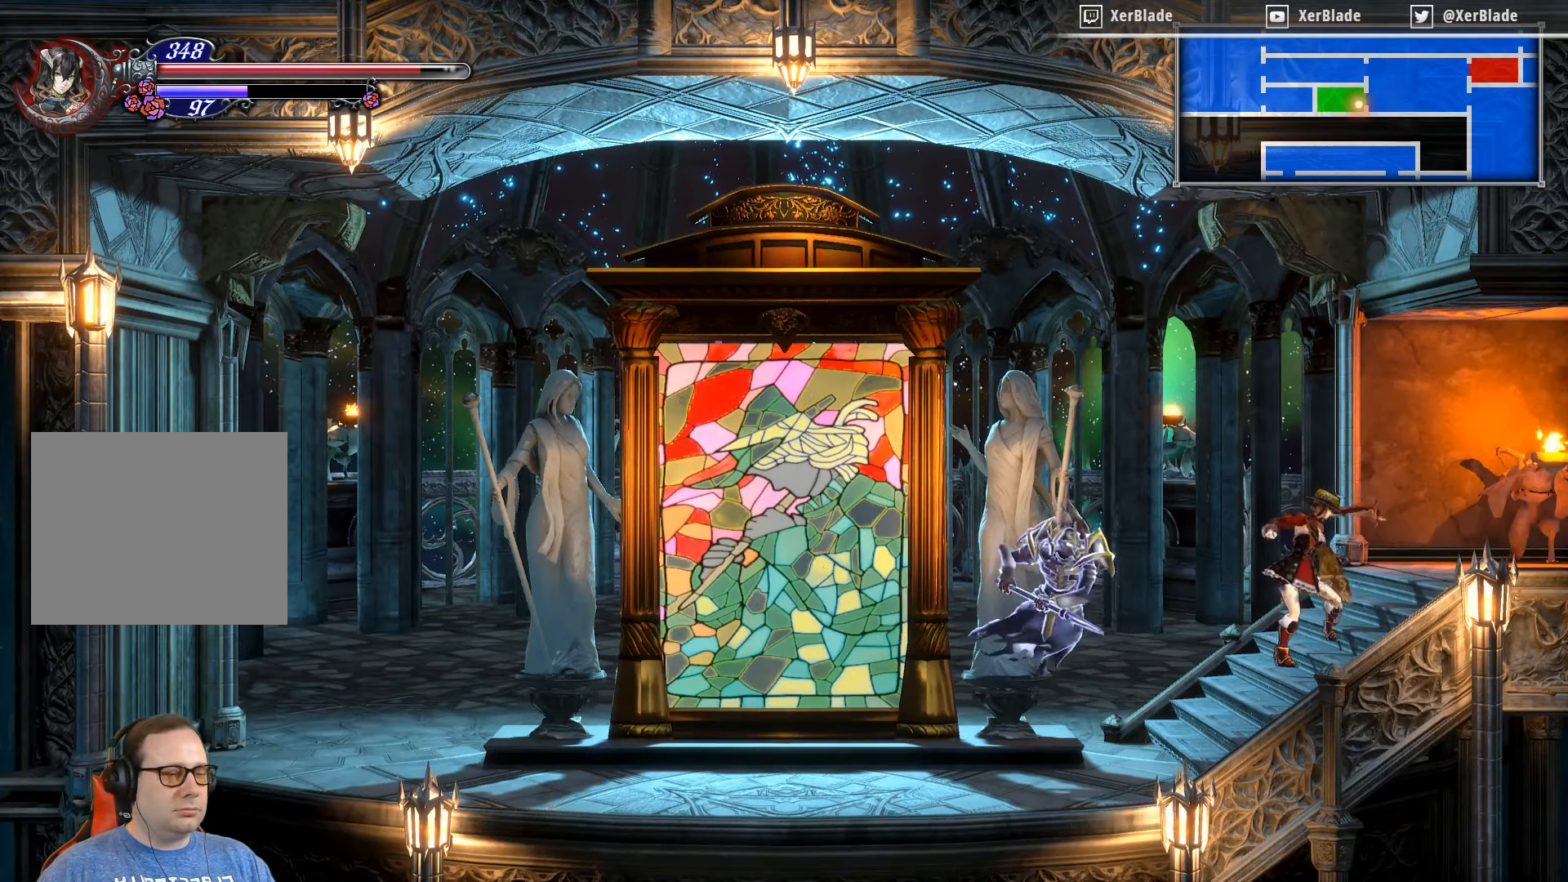
{"buttons": [], "right_stick": "center", "events": []}
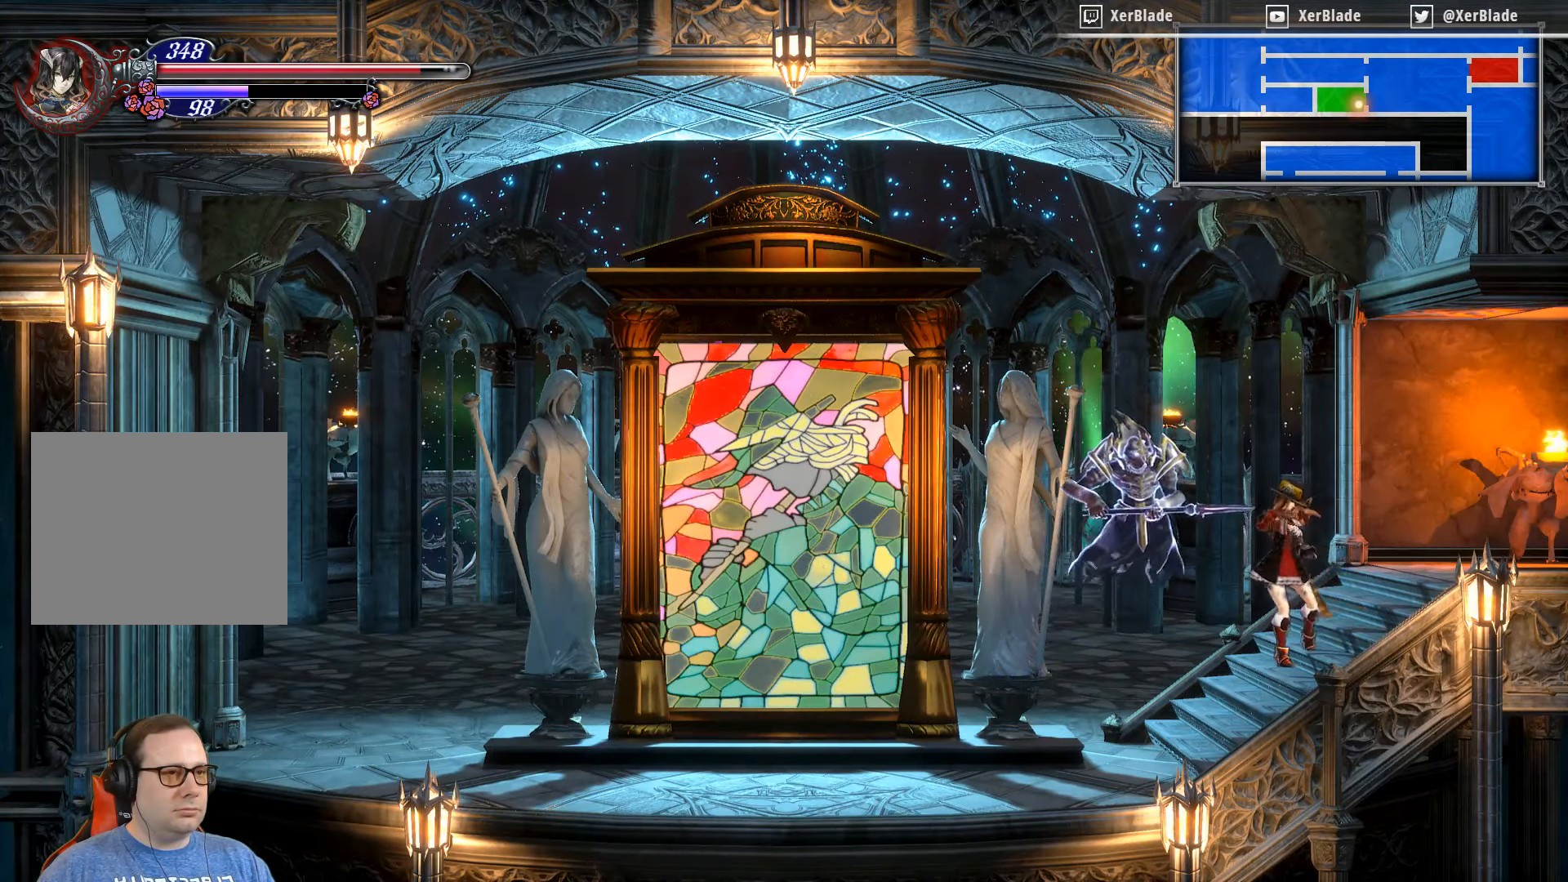
{"buttons": [], "right_stick": "center", "events": []}
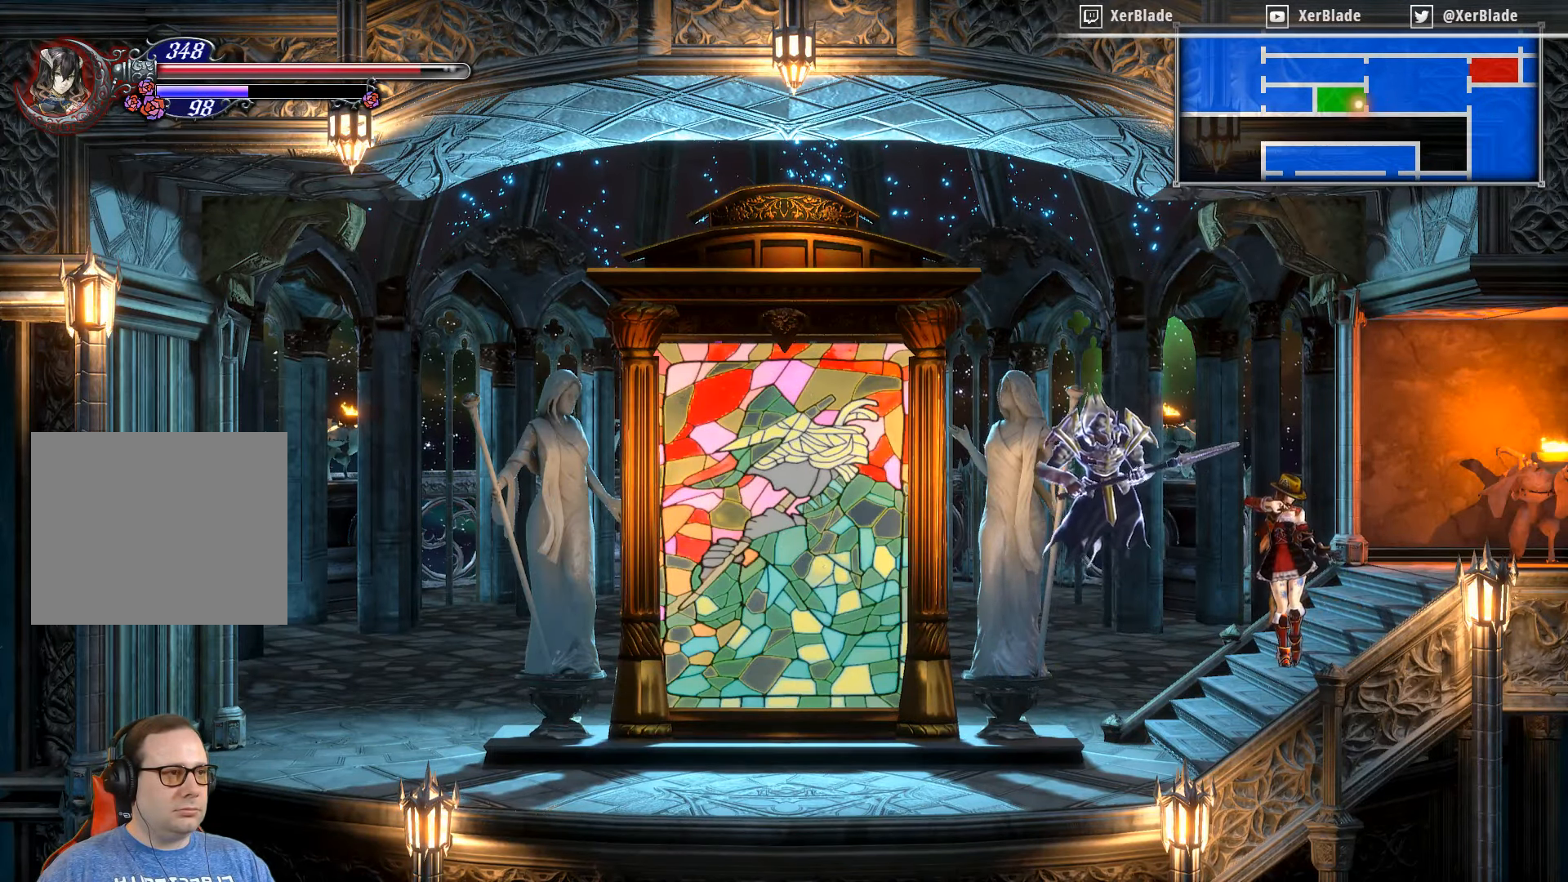
{"buttons": ["DPAD_RIGHT"], "right_stick": "center", "events": [[350, "DPAD_RIGHT", "down"]]}
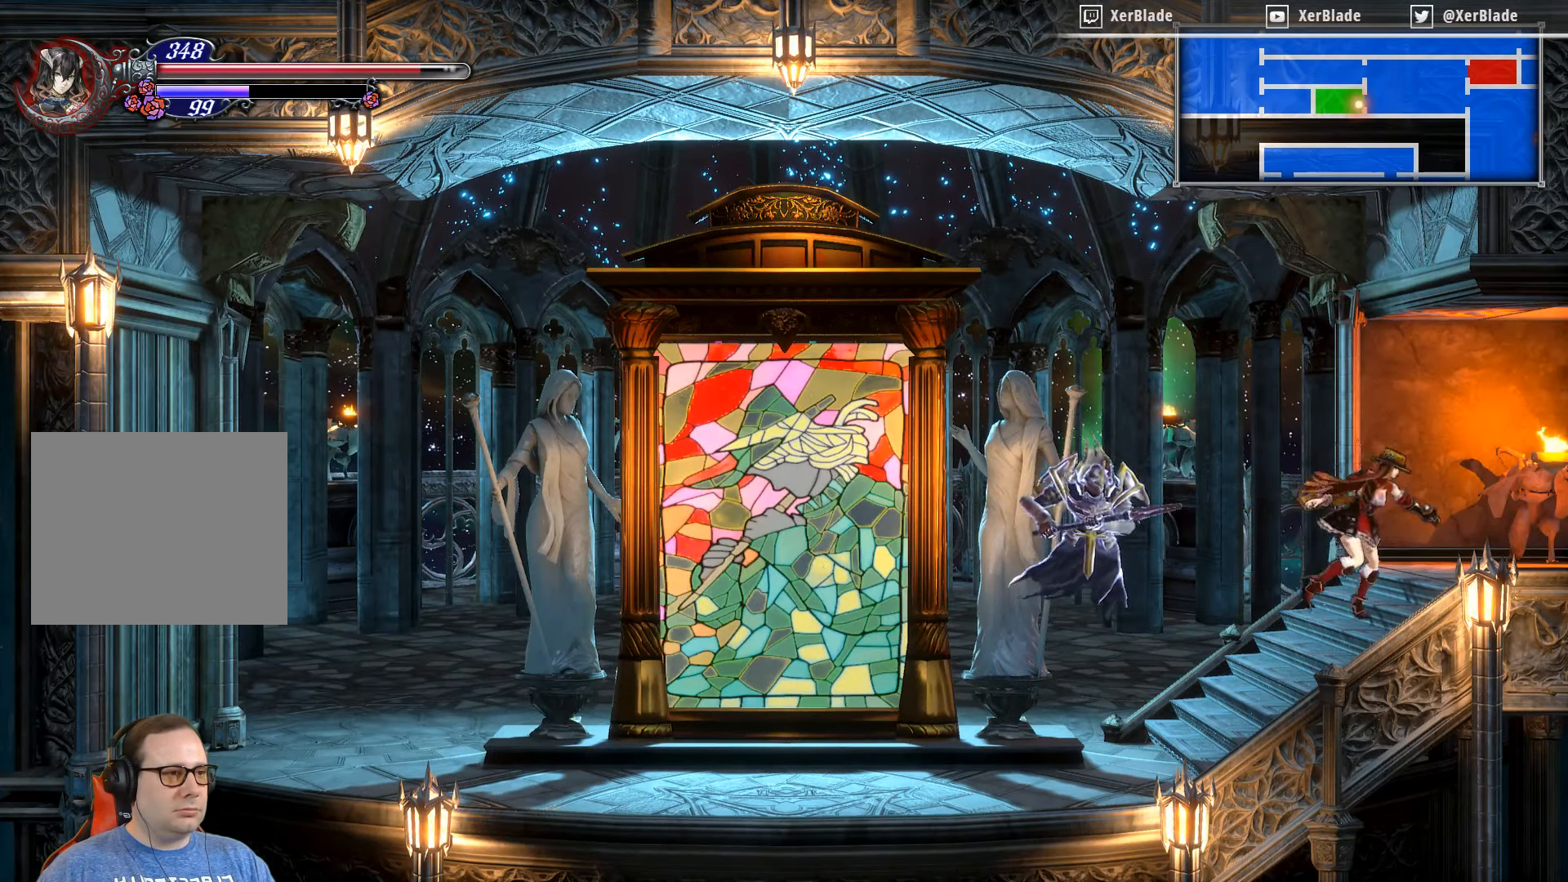
{"buttons": ["DPAD_RIGHT"], "right_stick": "center", "events": []}
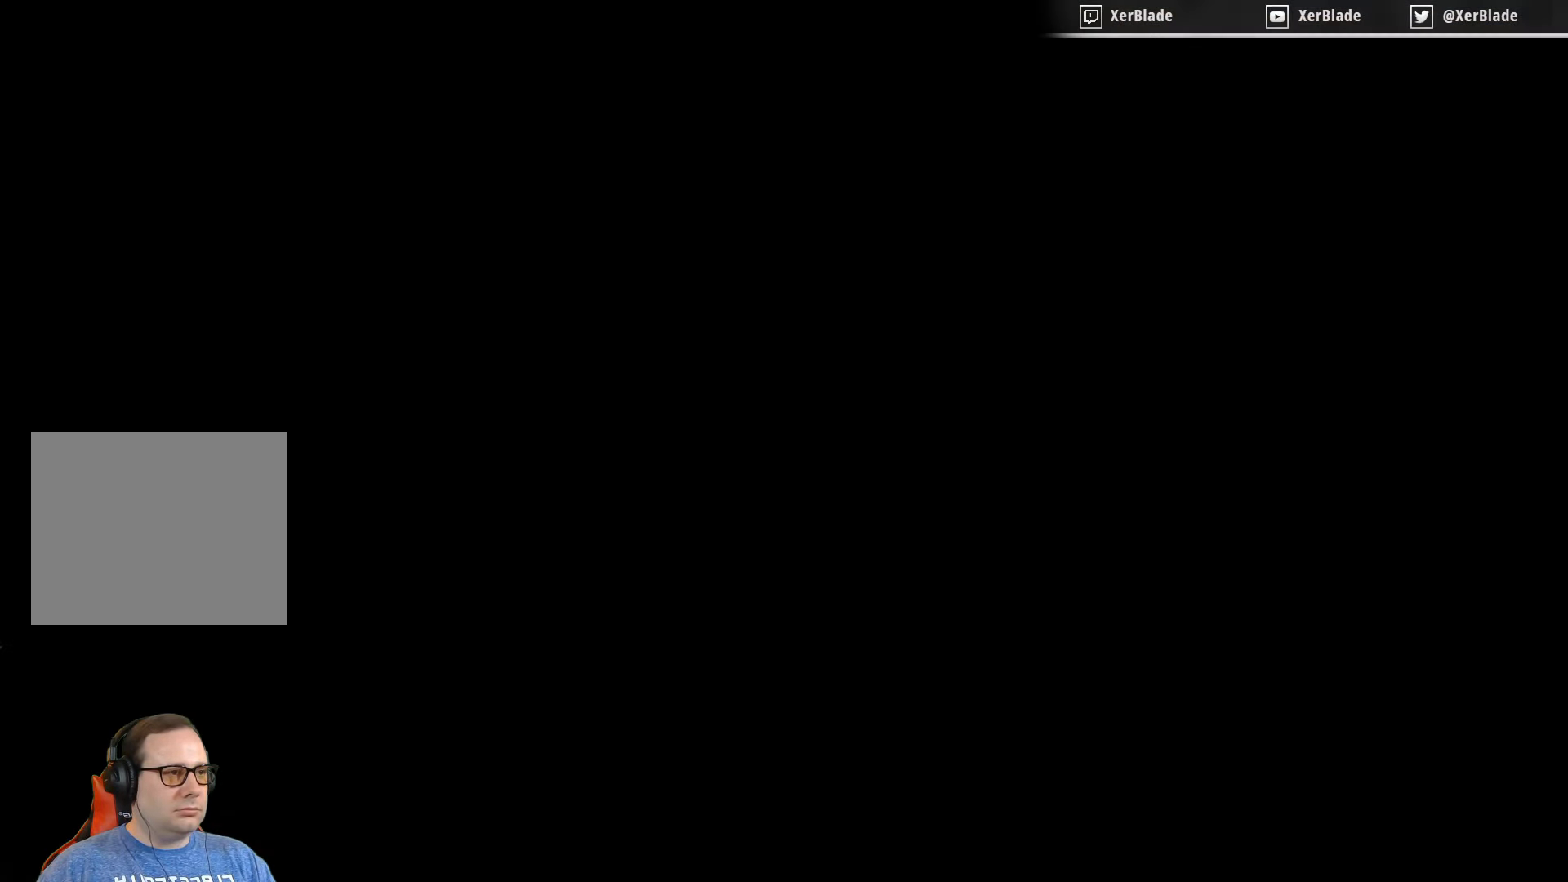
{"buttons": ["DPAD_RIGHT"], "right_stick": "center", "events": []}
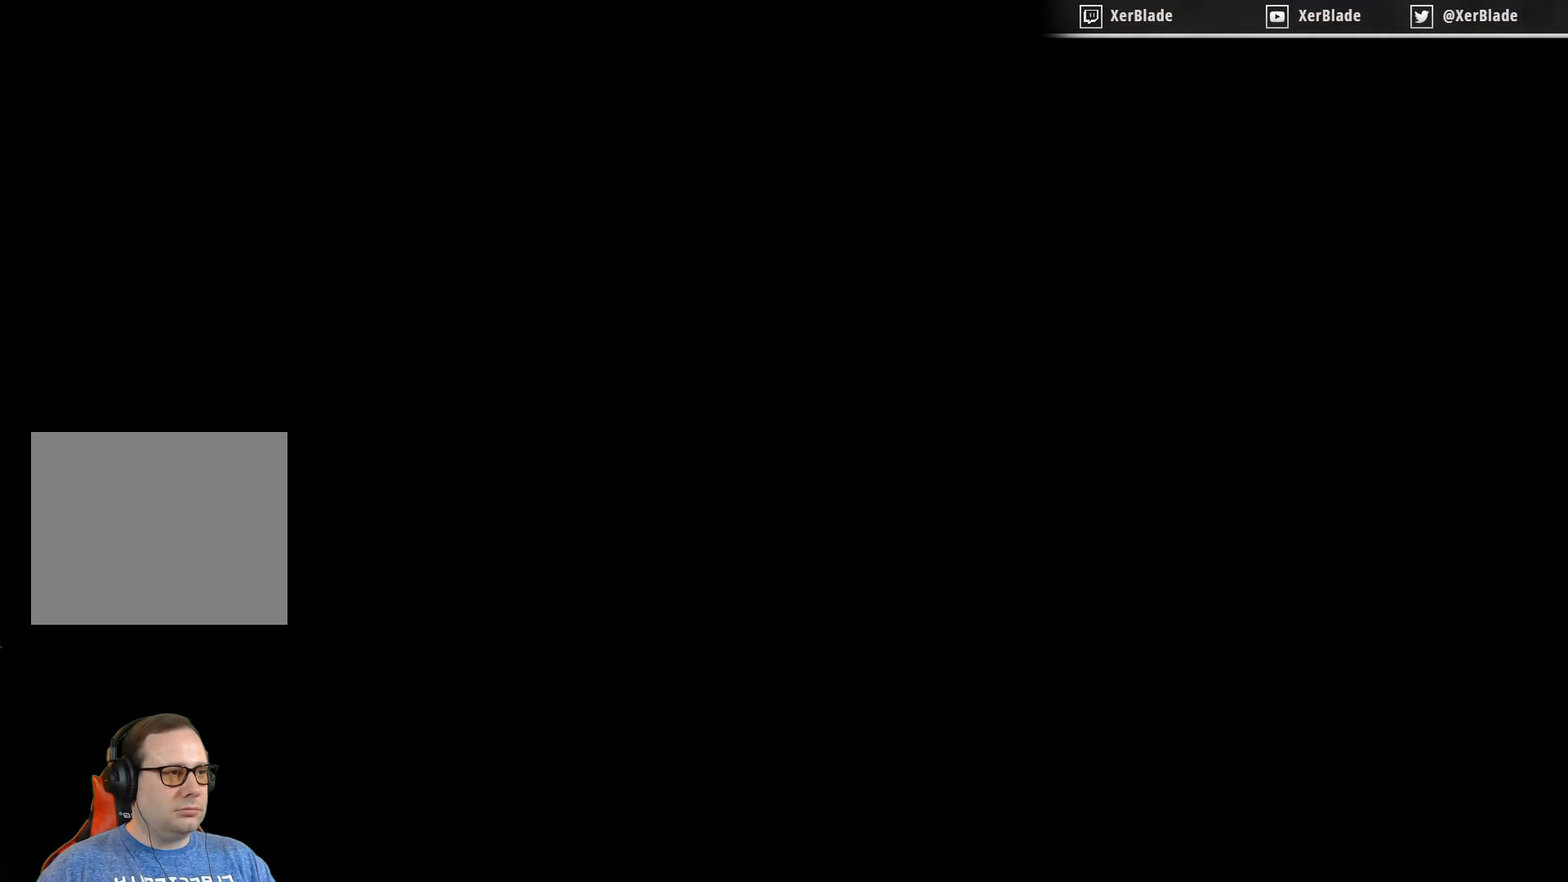
{"buttons": ["DPAD_RIGHT"], "right_stick": "center", "events": []}
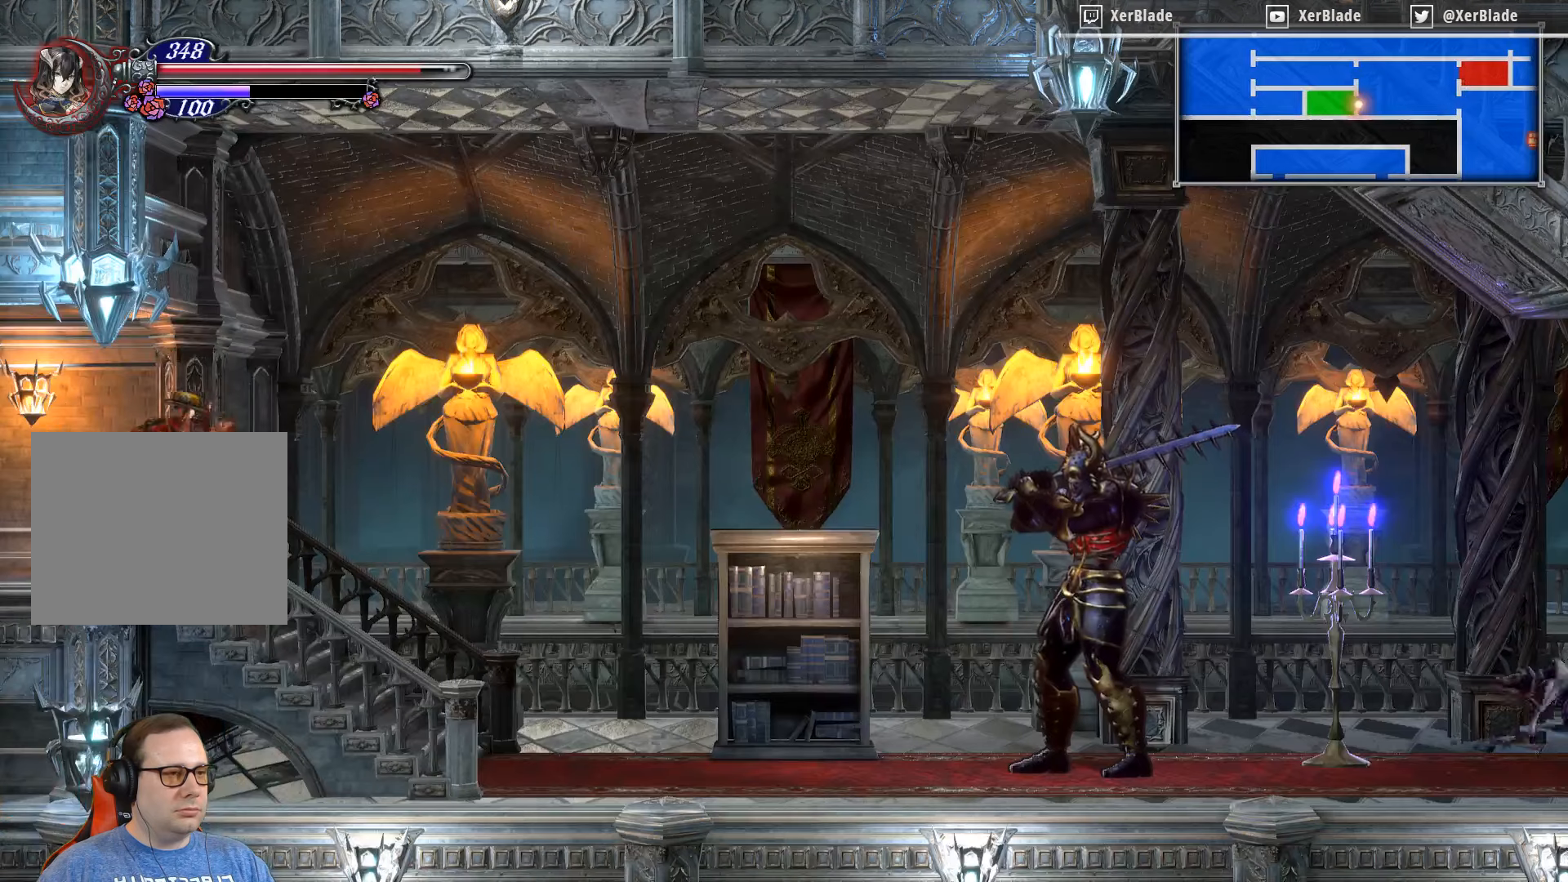
{"buttons": ["DPAD_RIGHT"], "right_stick": "center", "events": []}
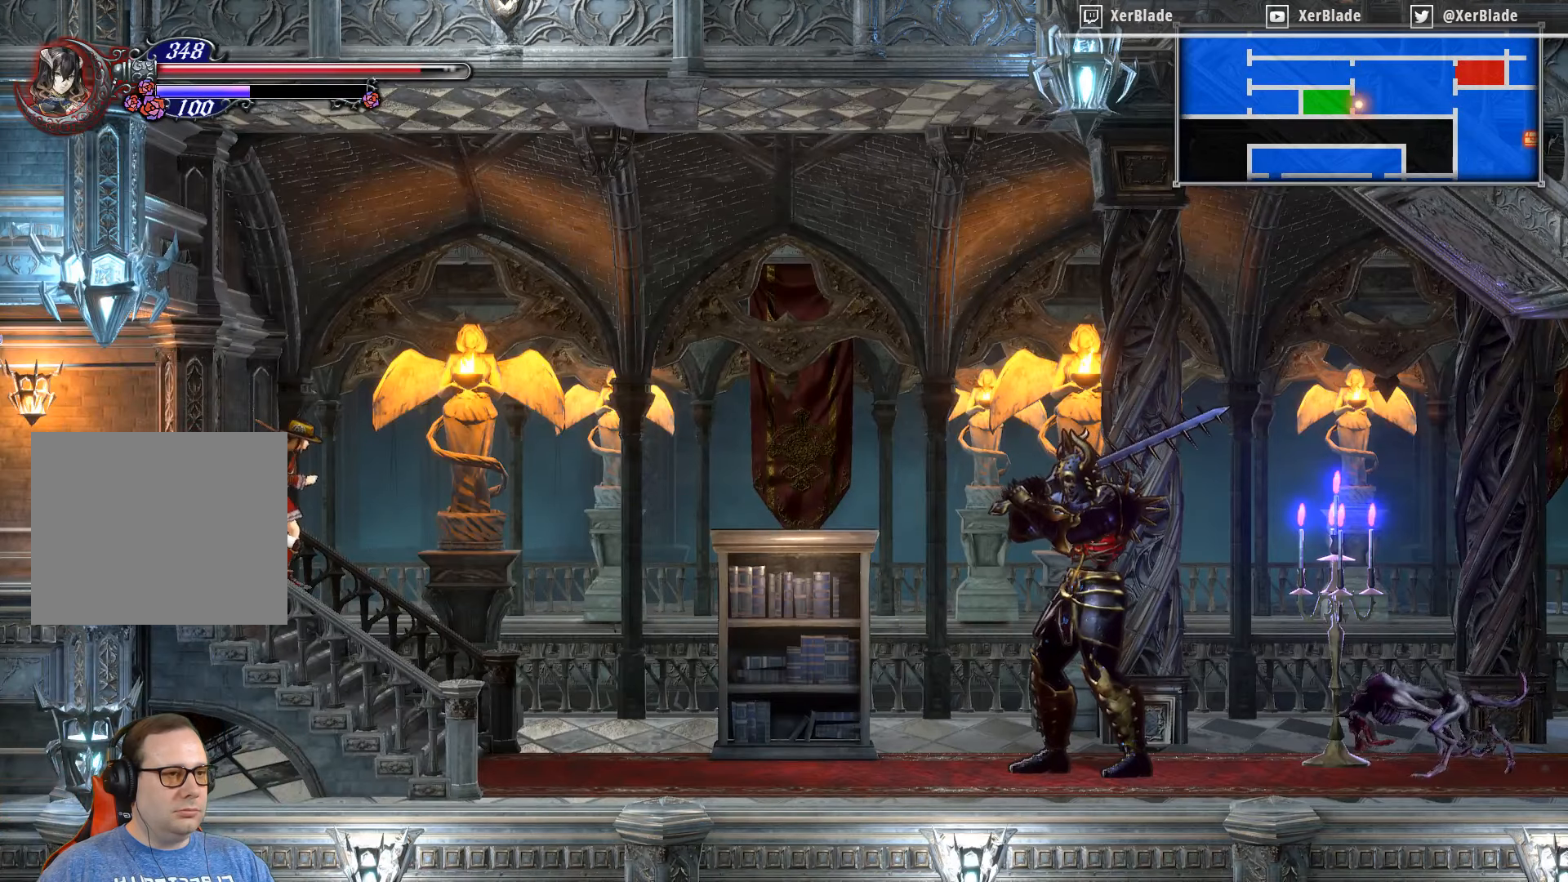
{"buttons": ["DPAD_RIGHT"], "right_stick": "center", "events": []}
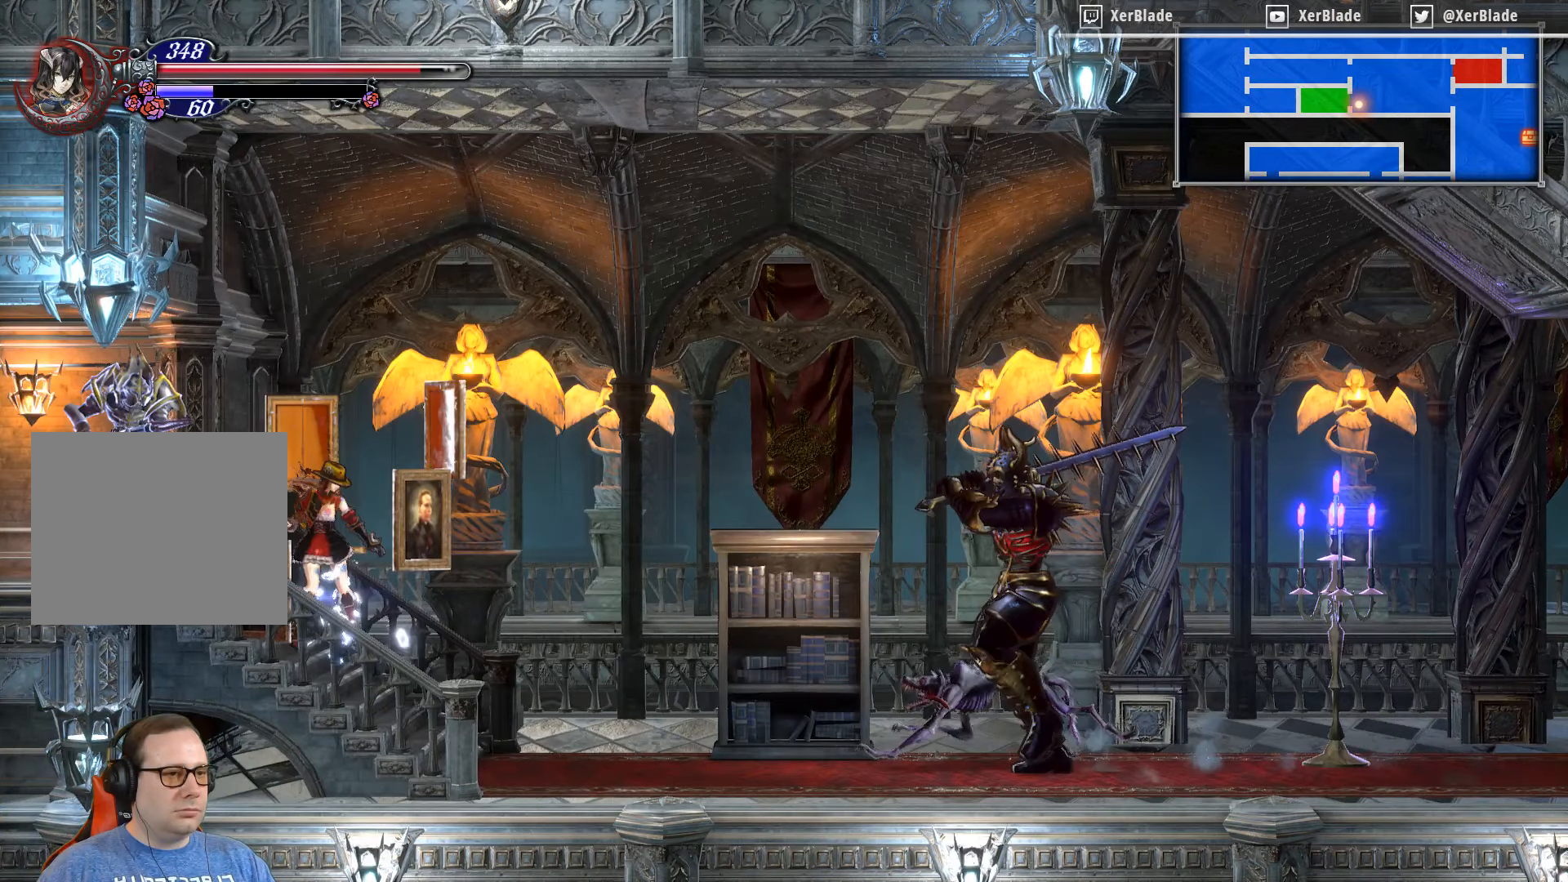
{"buttons": ["DPAD_RIGHT"], "right_stick": "center", "events": []}
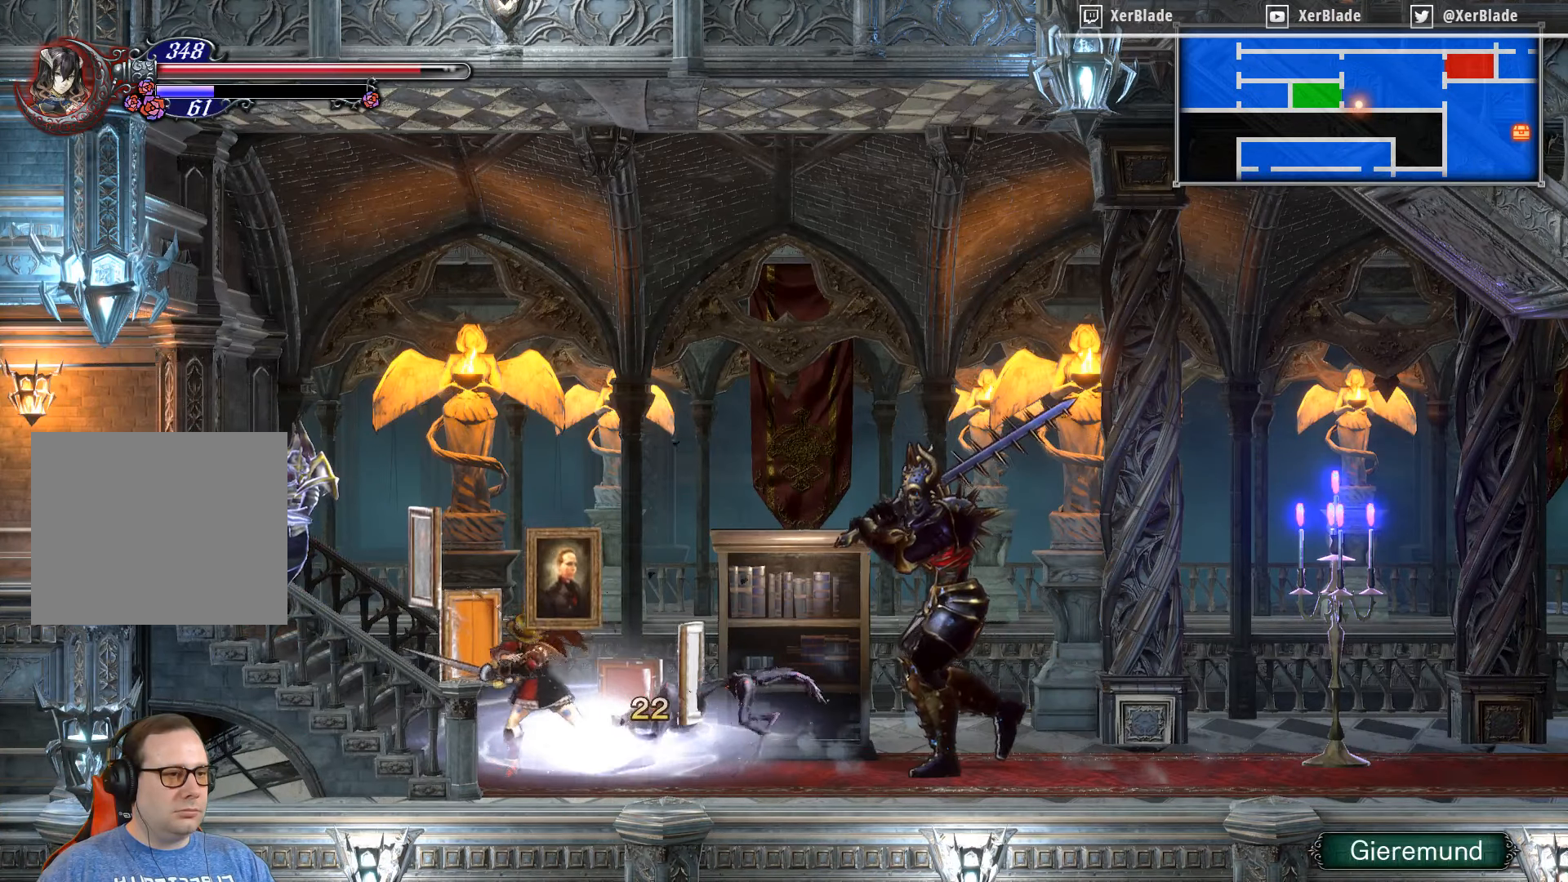
{"buttons": ["DPAD_RIGHT"], "right_stick": "center", "events": []}
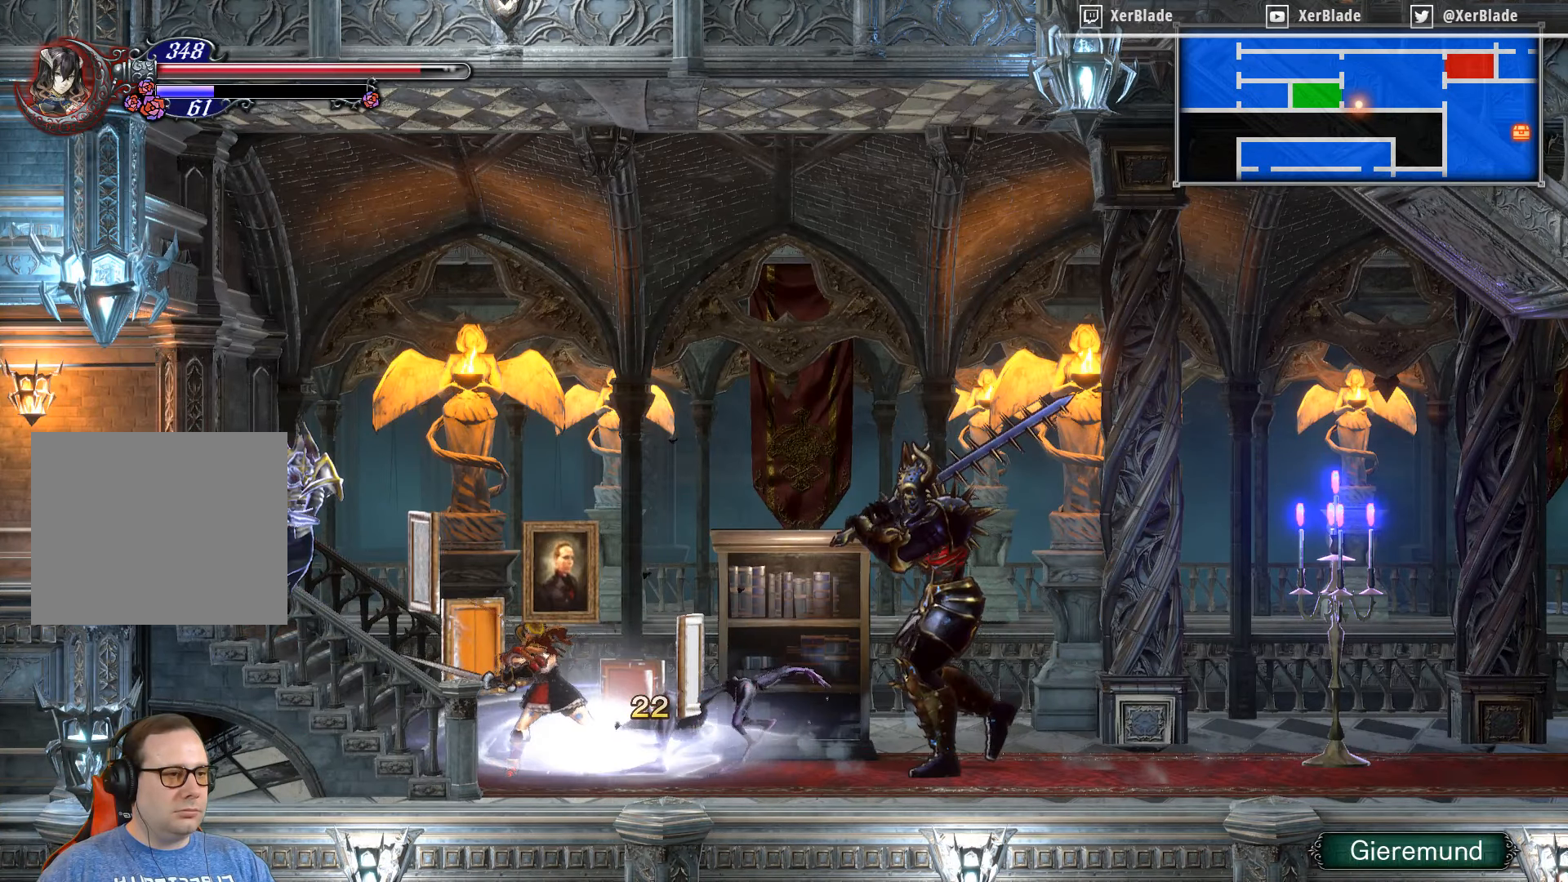
{"buttons": ["SQUARE"], "right_stick": "center", "events": [[100, "DPAD_RIGHT", "up"], [100, "SQUARE", "down"]]}
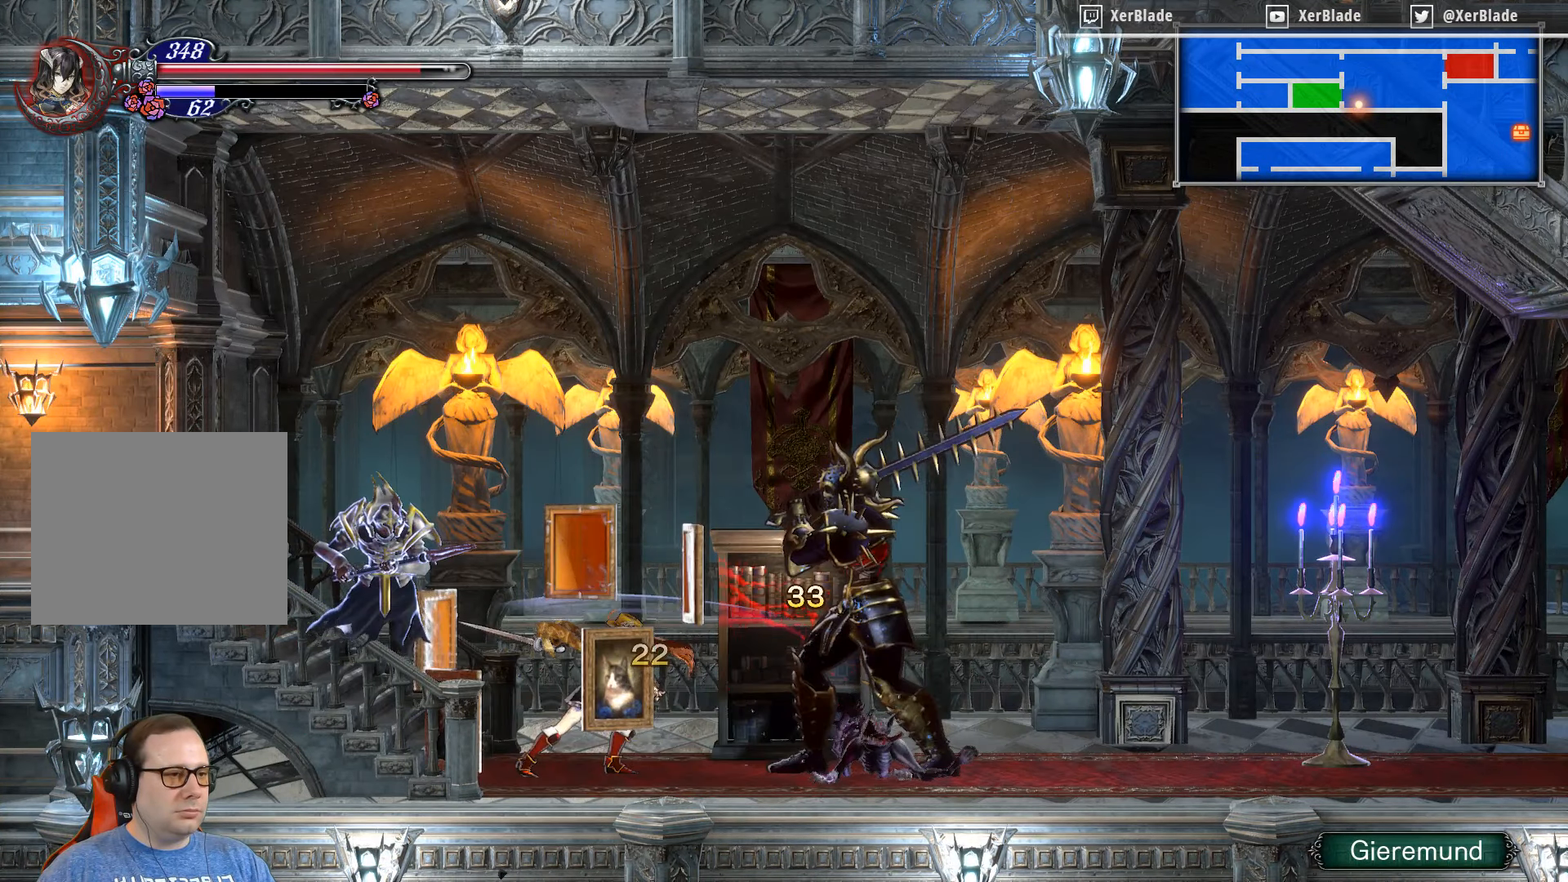
{"buttons": ["SQUARE"], "right_stick": "center", "events": []}
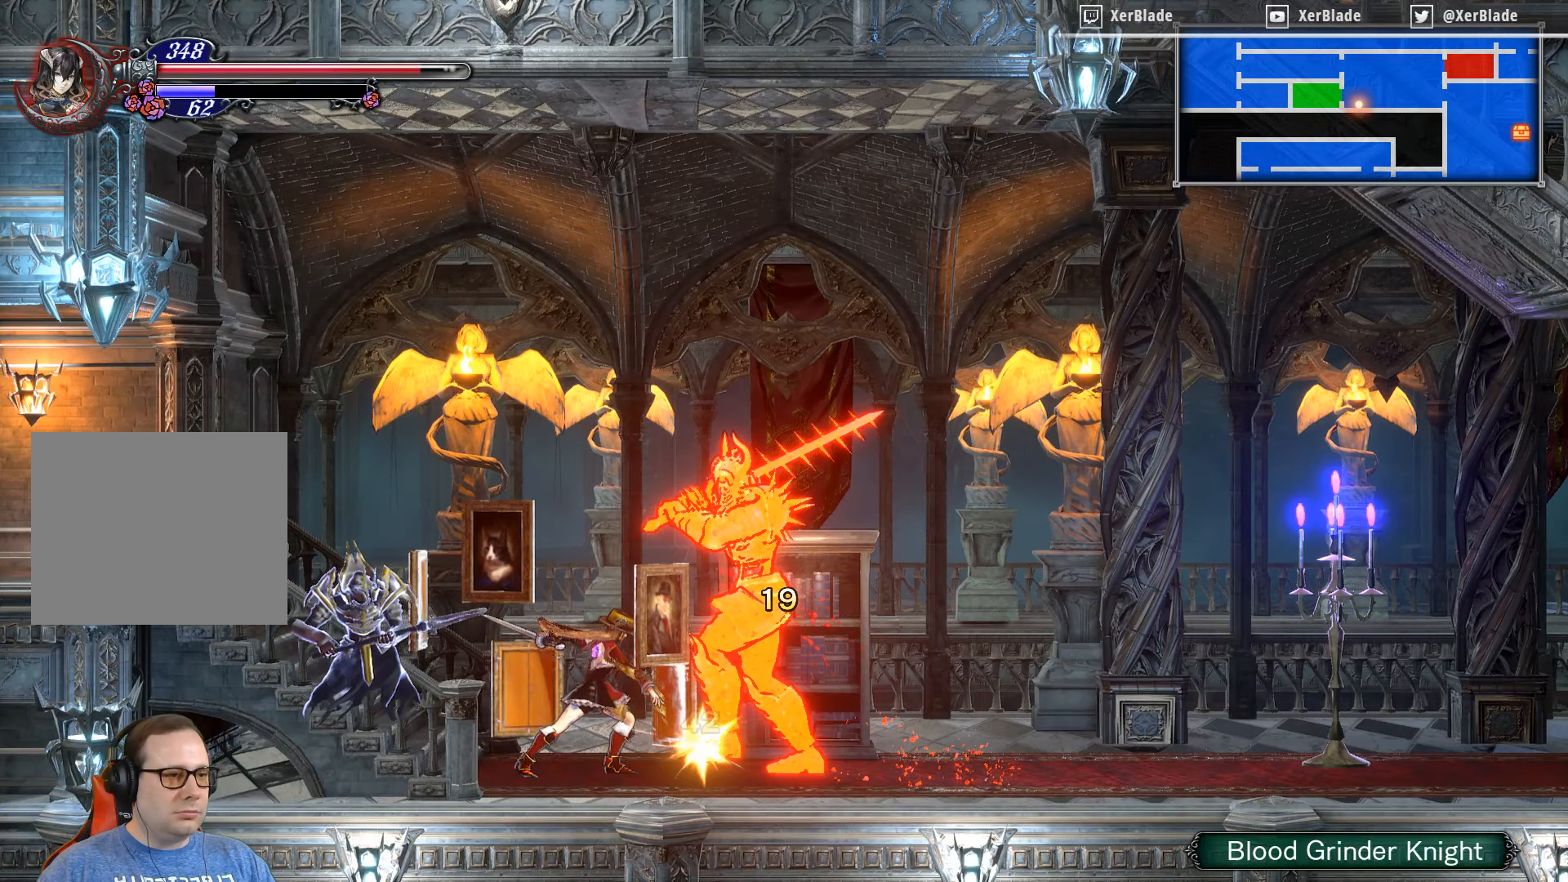
{"buttons": ["SQUARE"], "right_stick": "center", "events": []}
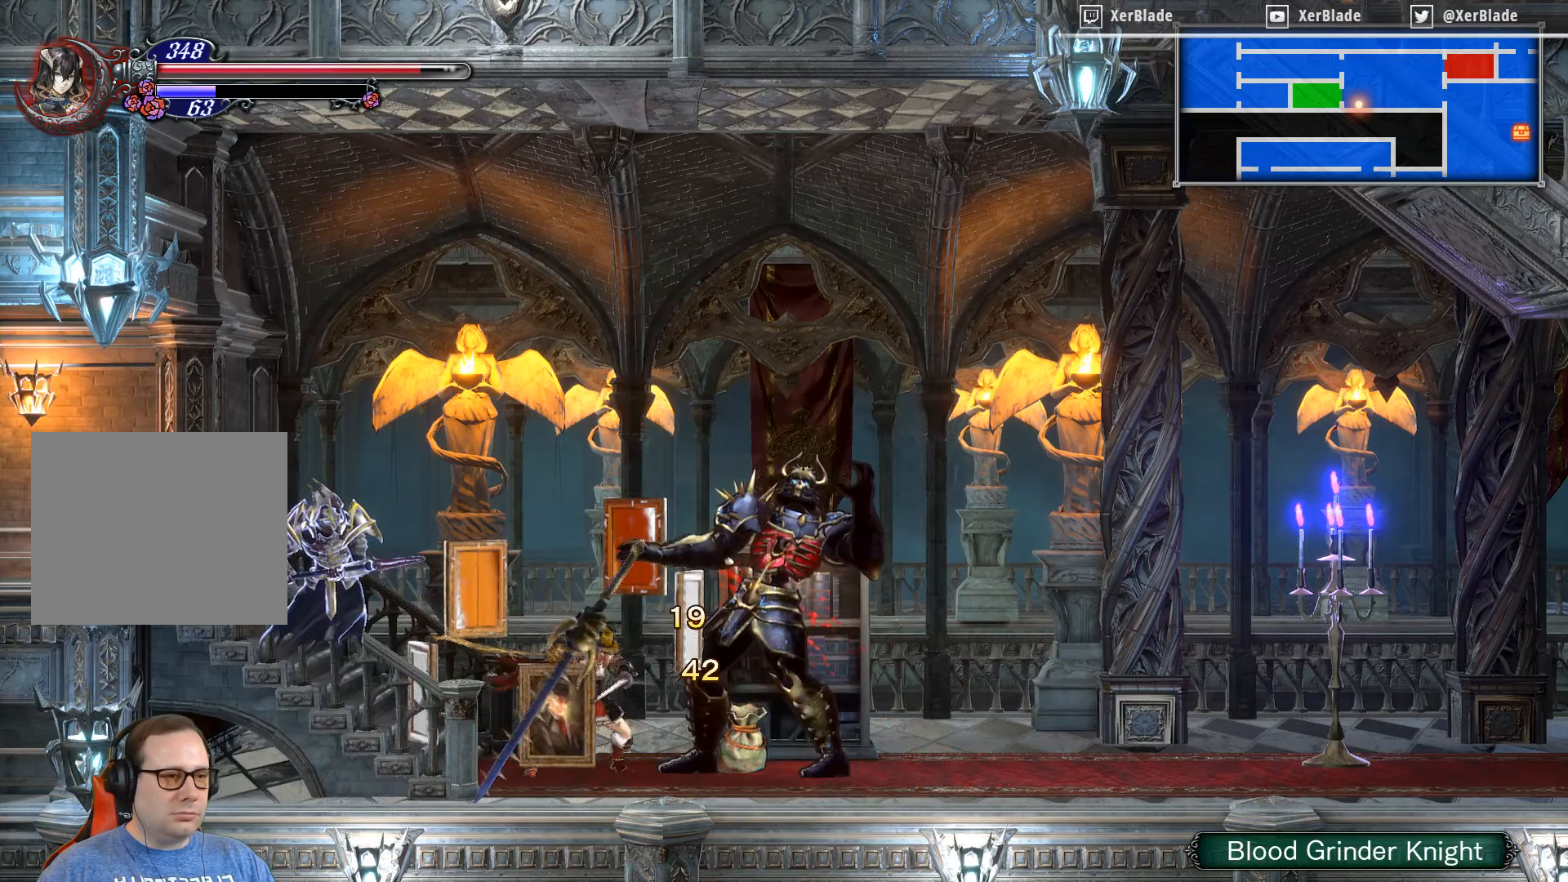
{"buttons": ["DPAD_RIGHT"], "right_stick": "center", "events": [[500, "DPAD_RIGHT", "down"], [500, "SQUARE", "up"]]}
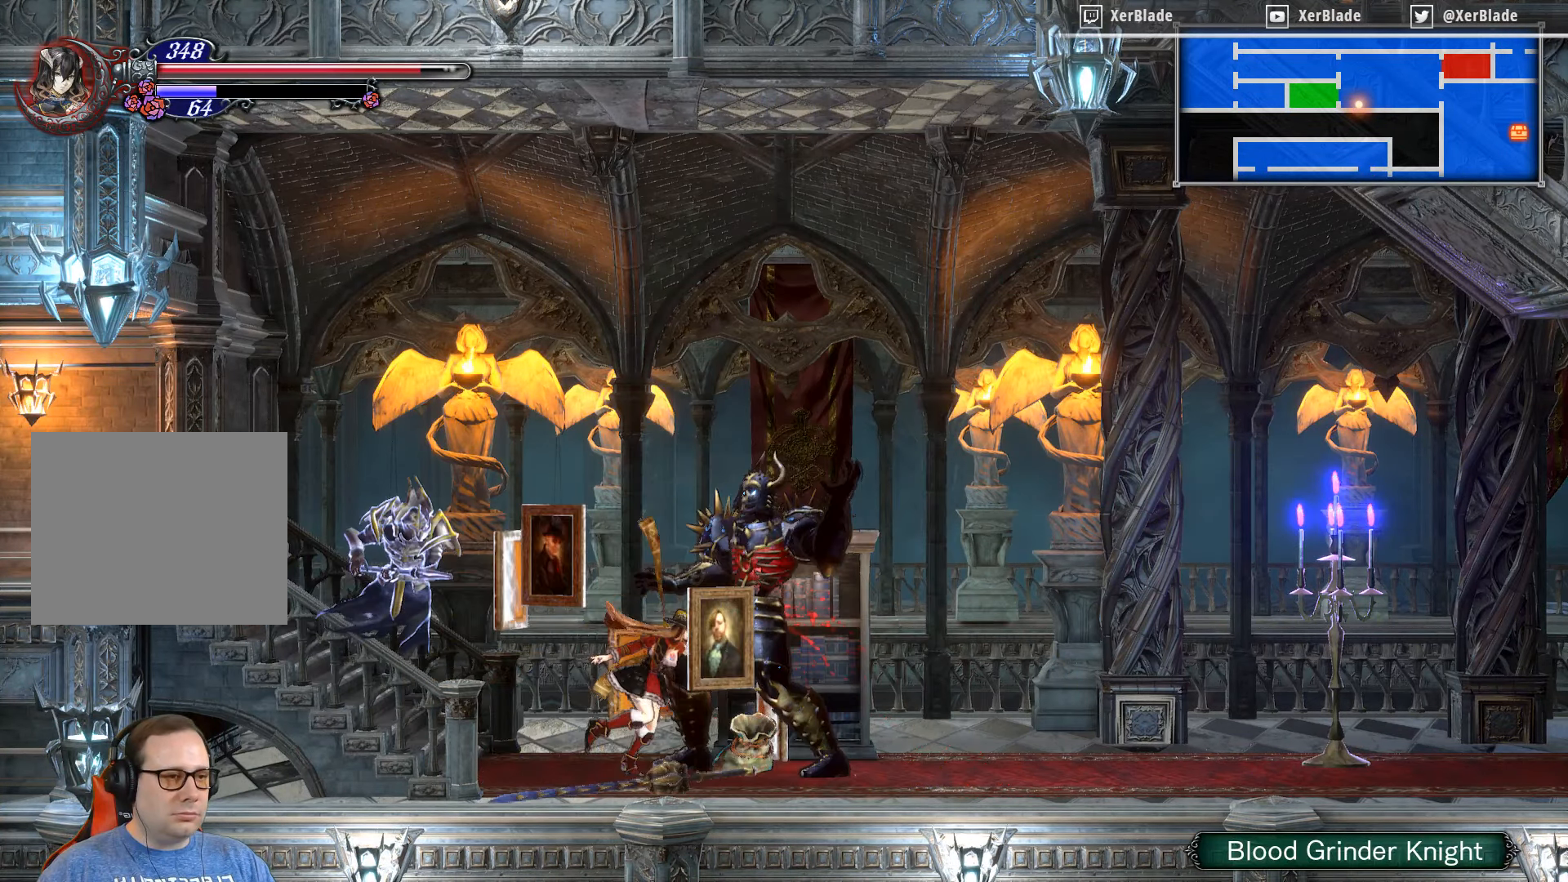
{"buttons": ["DPAD_RIGHT"], "right_stick": "center", "events": []}
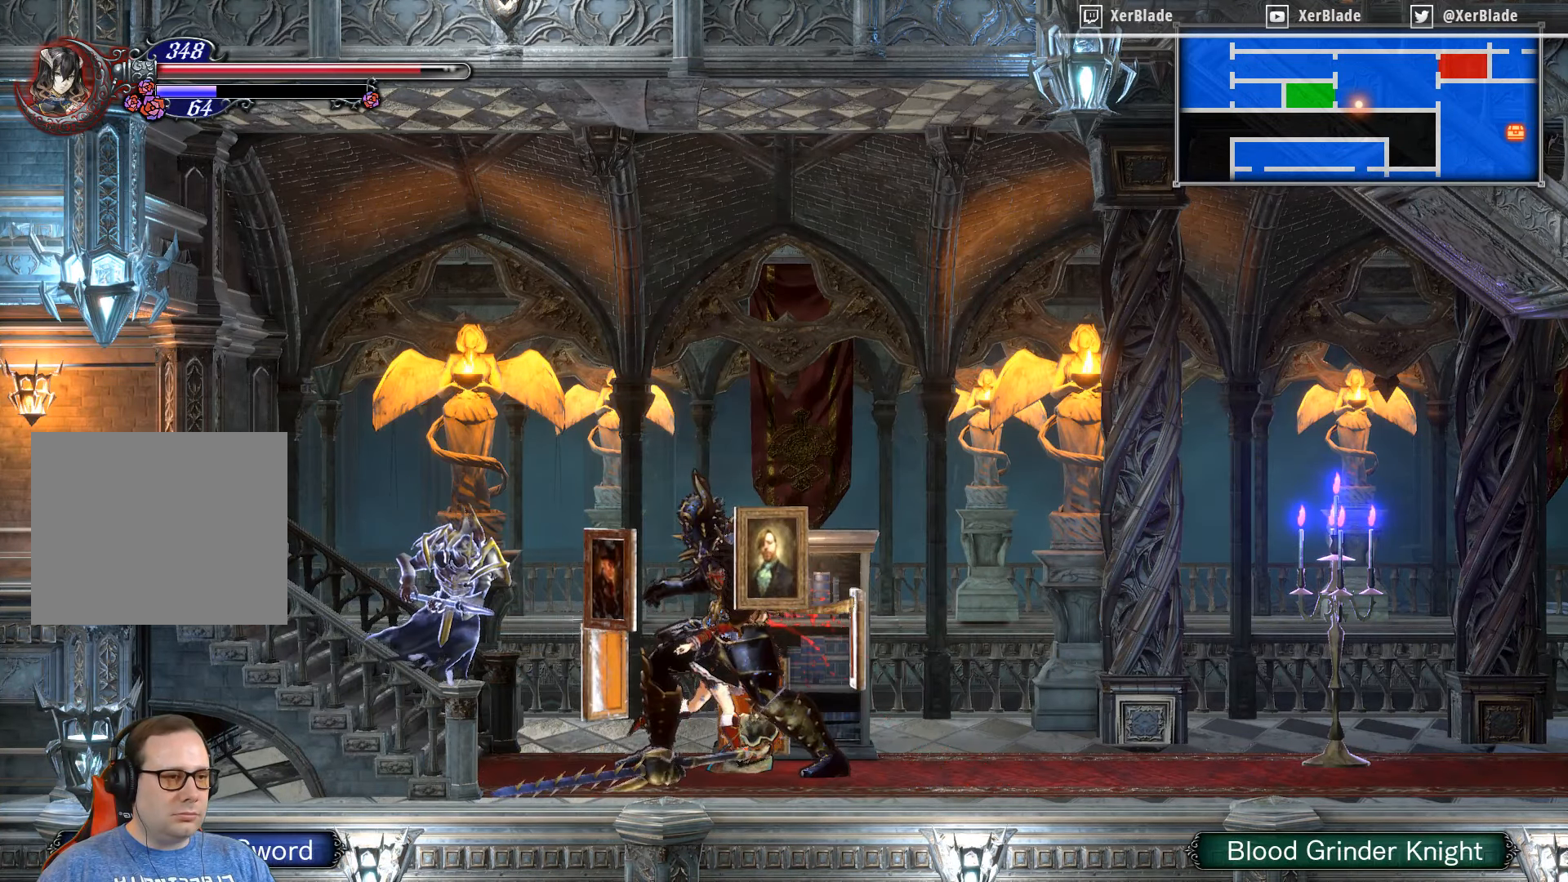
{"buttons": ["DPAD_RIGHT"], "right_stick": "center", "events": []}
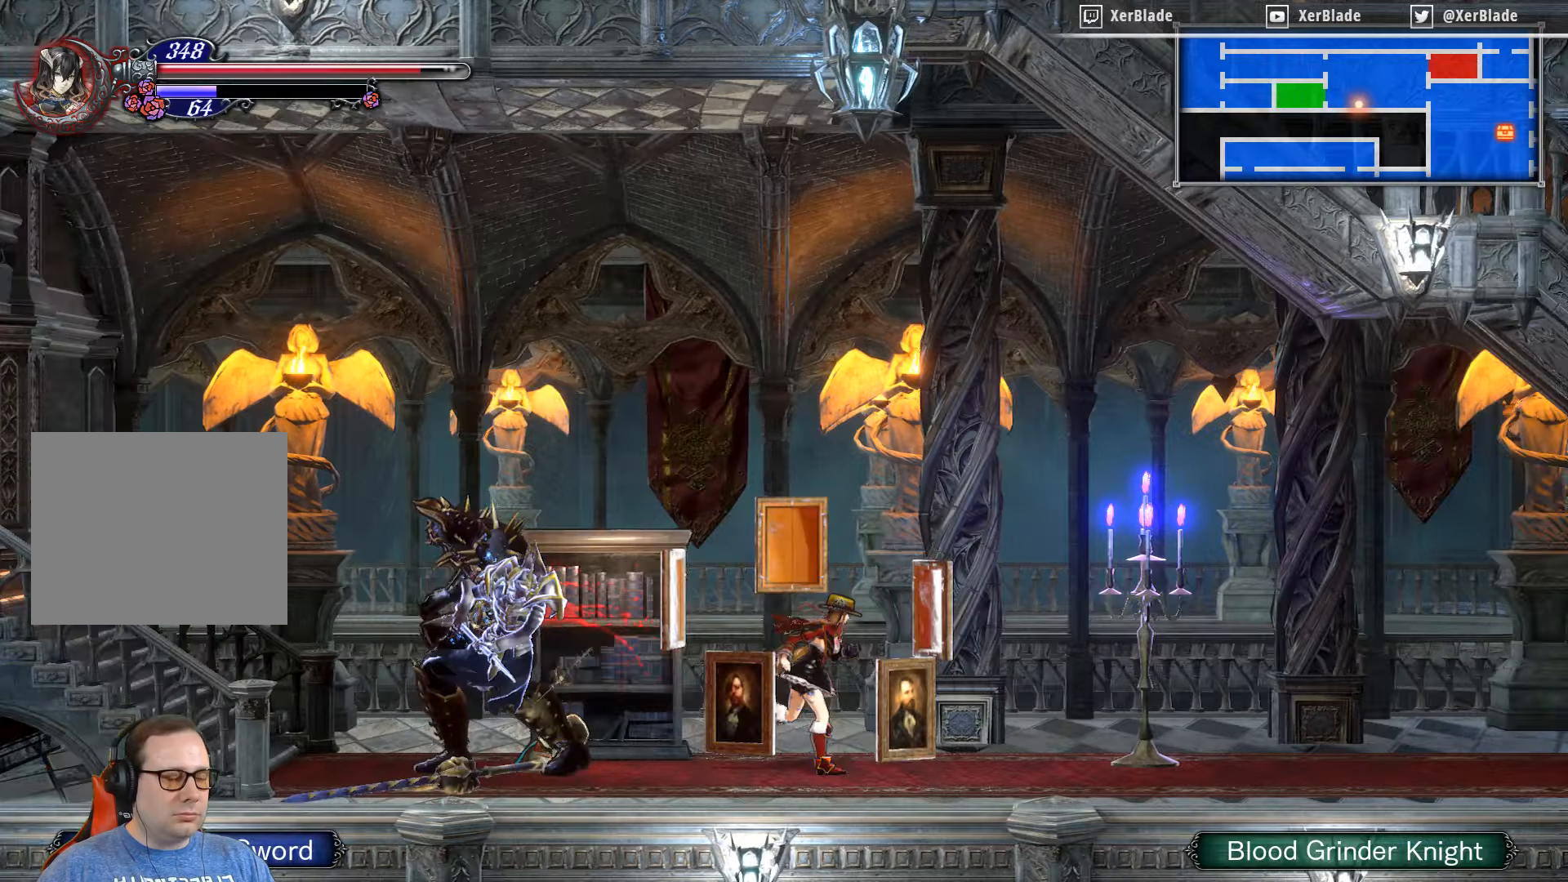
{"buttons": ["DPAD_RIGHT"], "right_stick": "center", "events": []}
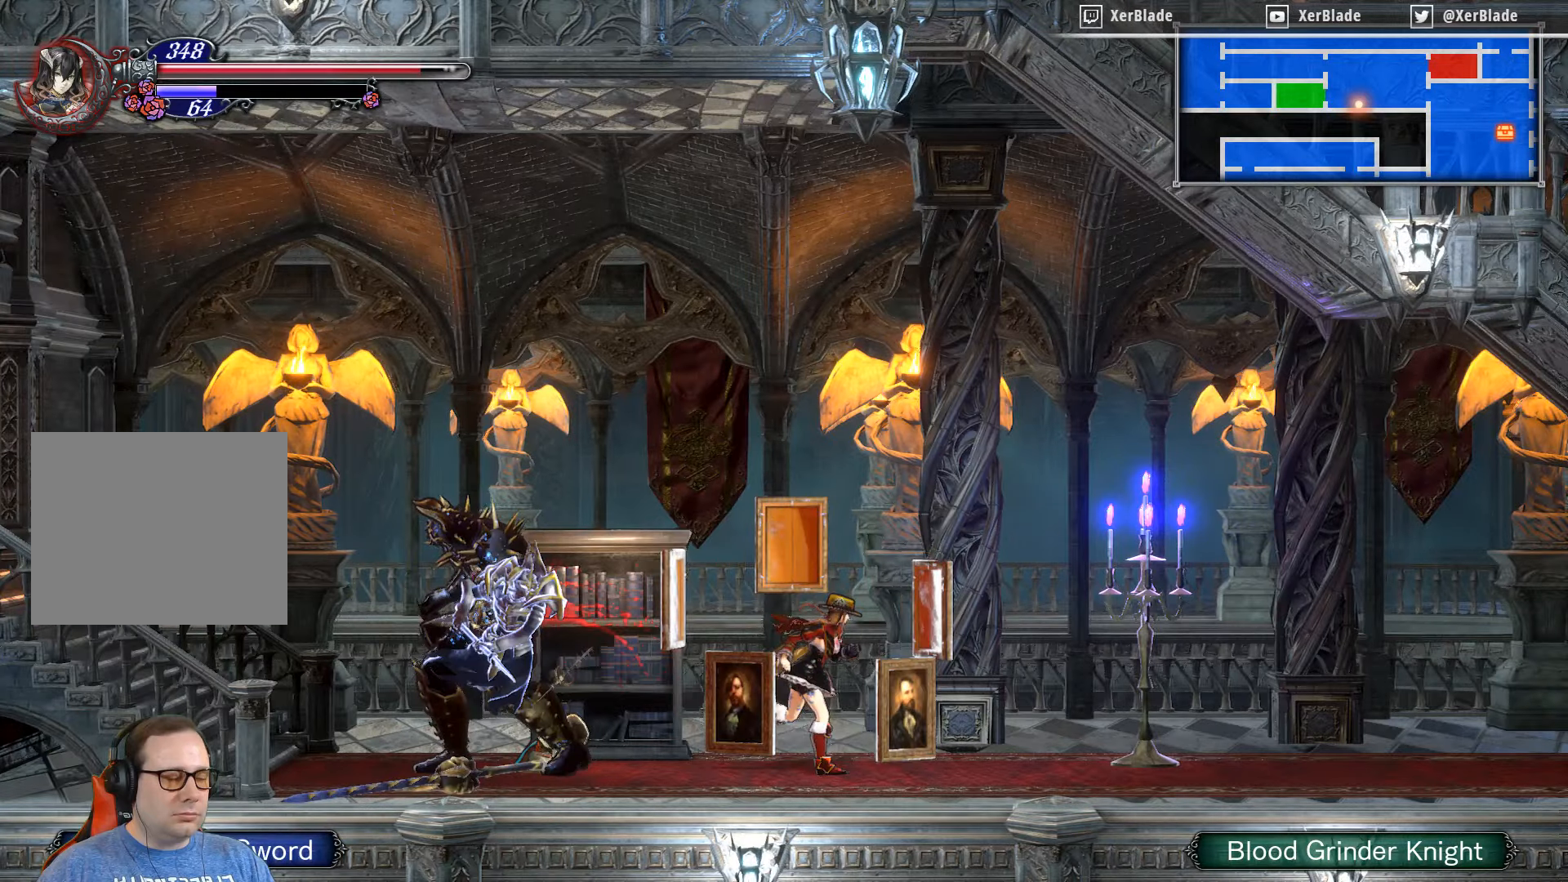
{"buttons": ["DPAD_RIGHT"], "right_stick": "center", "events": []}
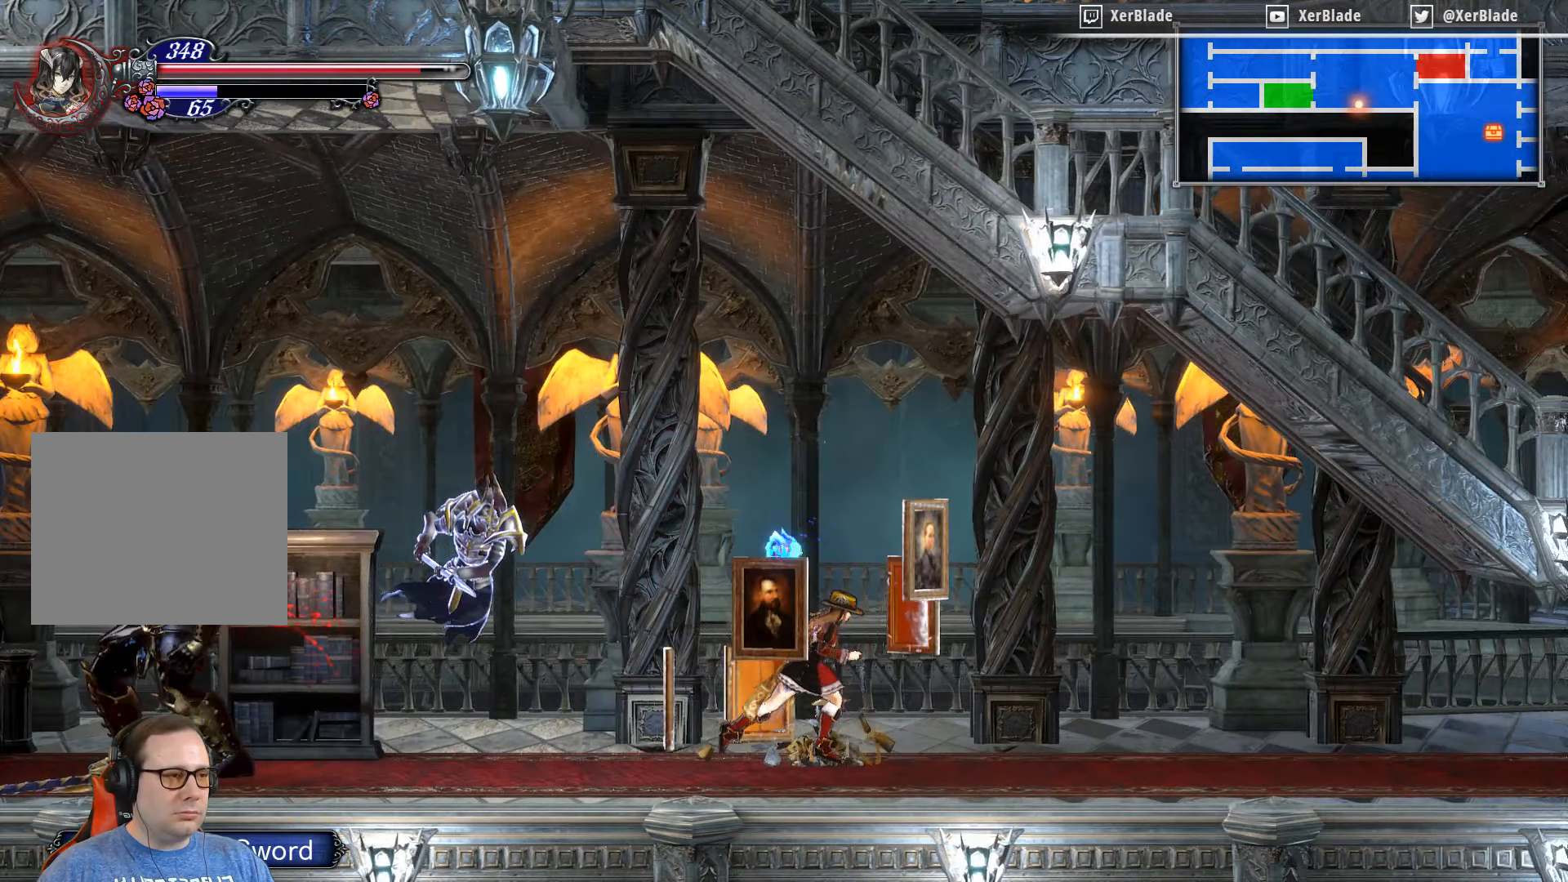
{"buttons": ["DPAD_LEFT"], "right_stick": "center", "events": [[317, "DPAD_LEFT", "down"], [317, "DPAD_RIGHT", "up"]]}
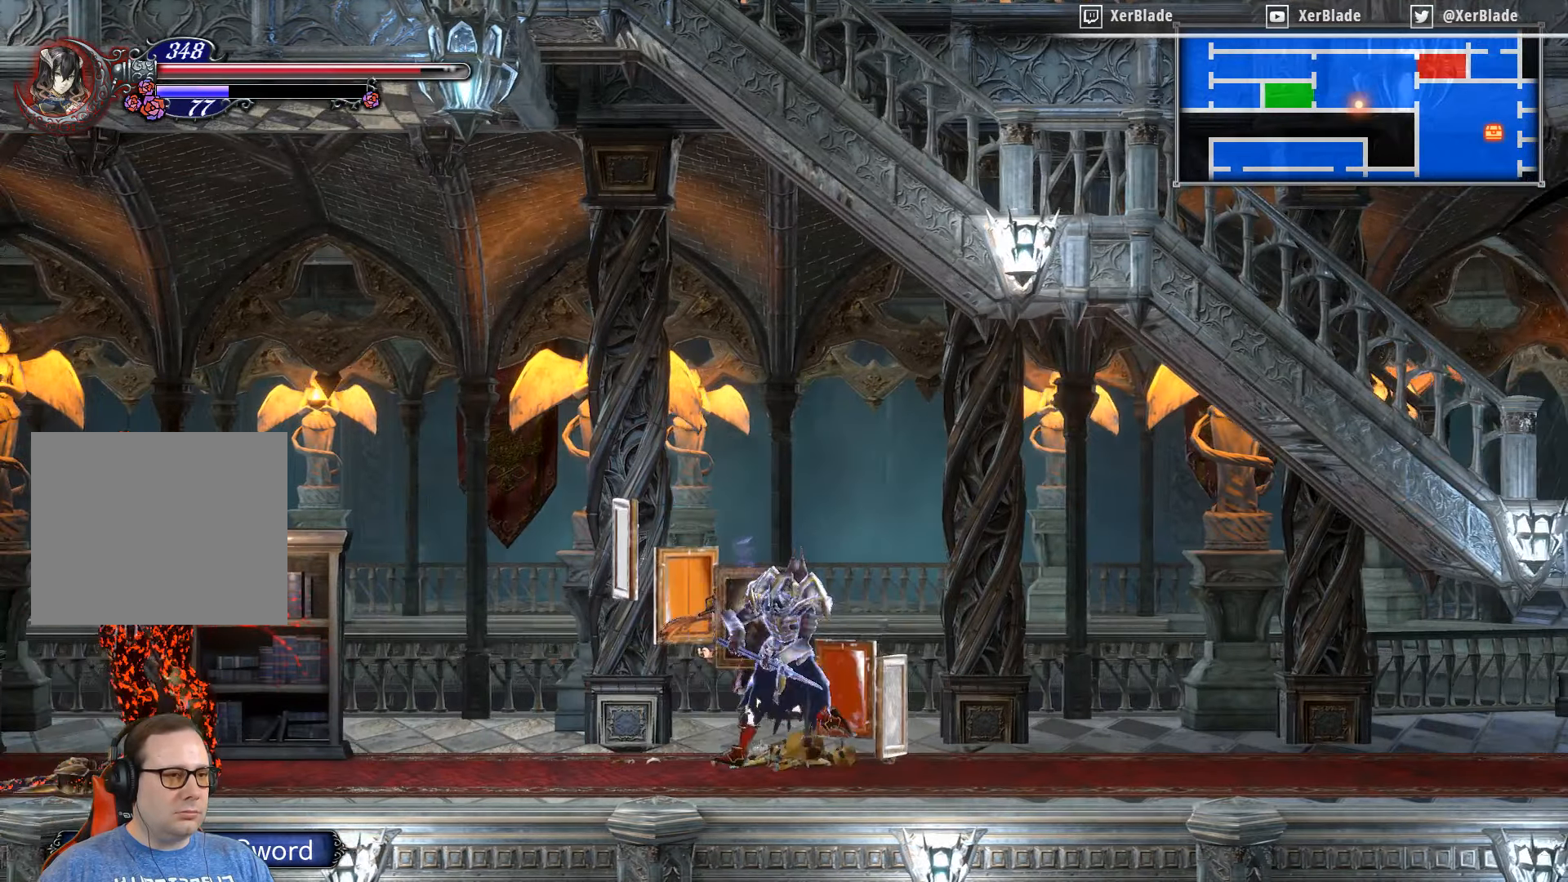
{"buttons": ["DPAD_RIGHT"], "right_stick": "center", "events": [[434, "DPAD_LEFT", "up"], [434, "DPAD_RIGHT", "down"]]}
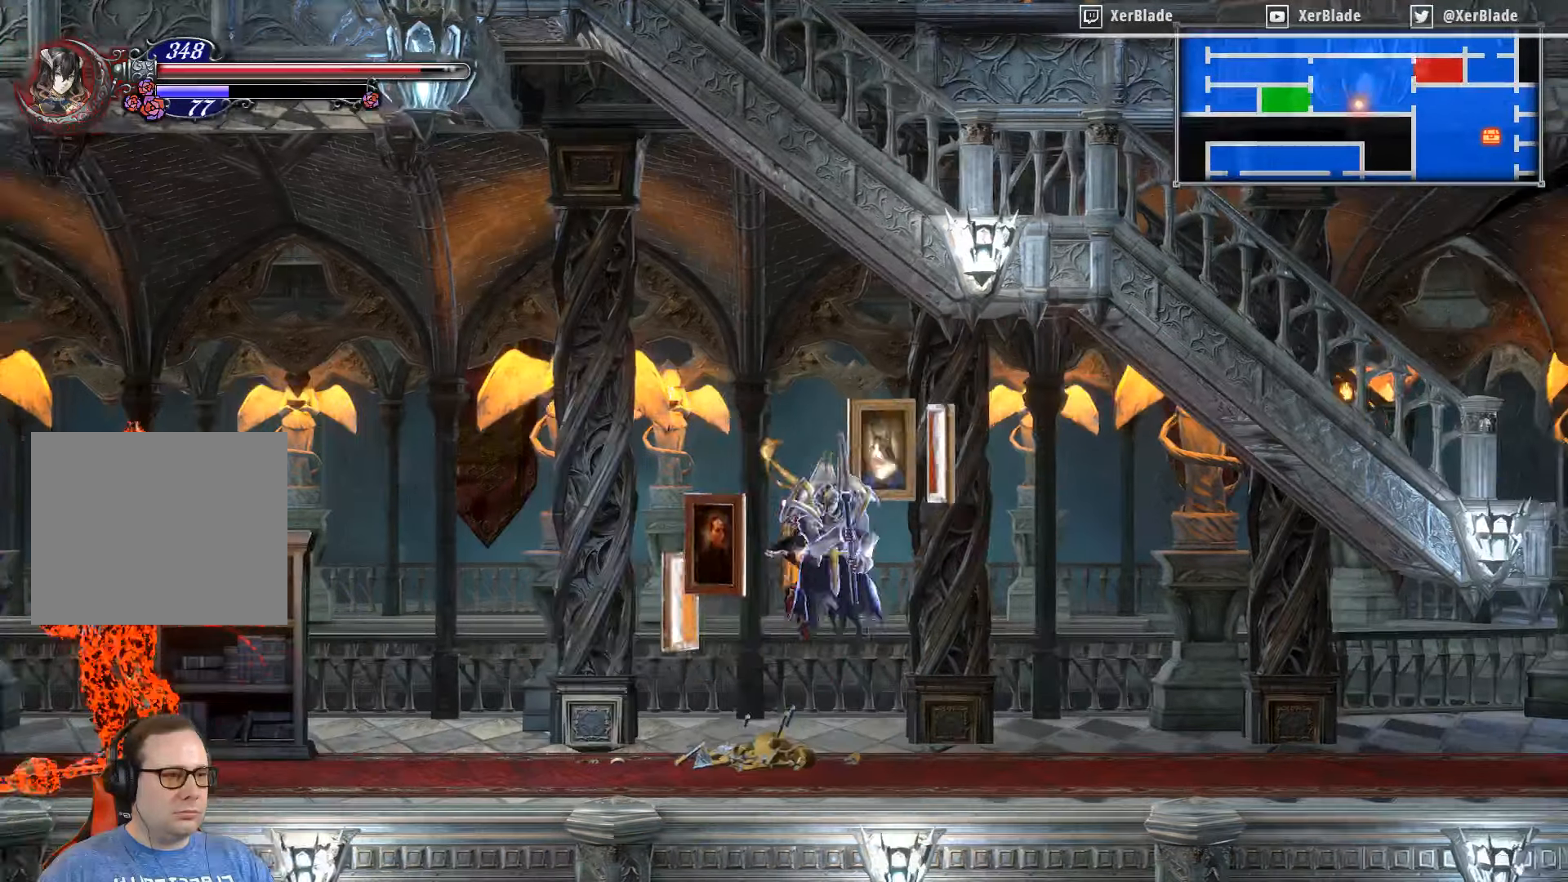
{"buttons": ["DPAD_RIGHT"], "right_stick": "center", "events": []}
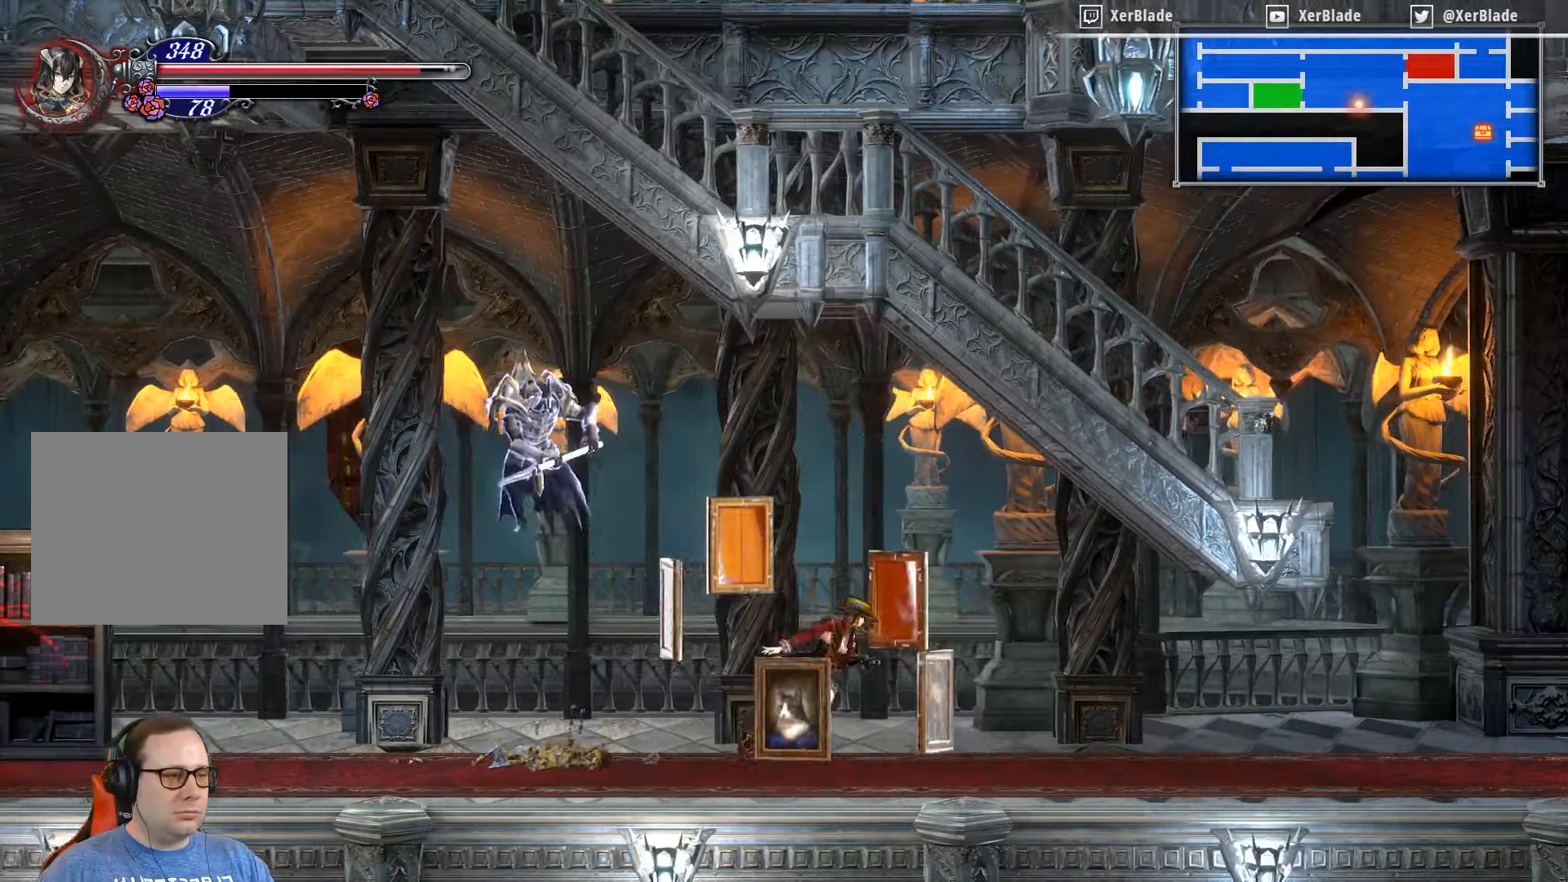
{"buttons": ["DPAD_RIGHT"], "right_stick": "center", "events": []}
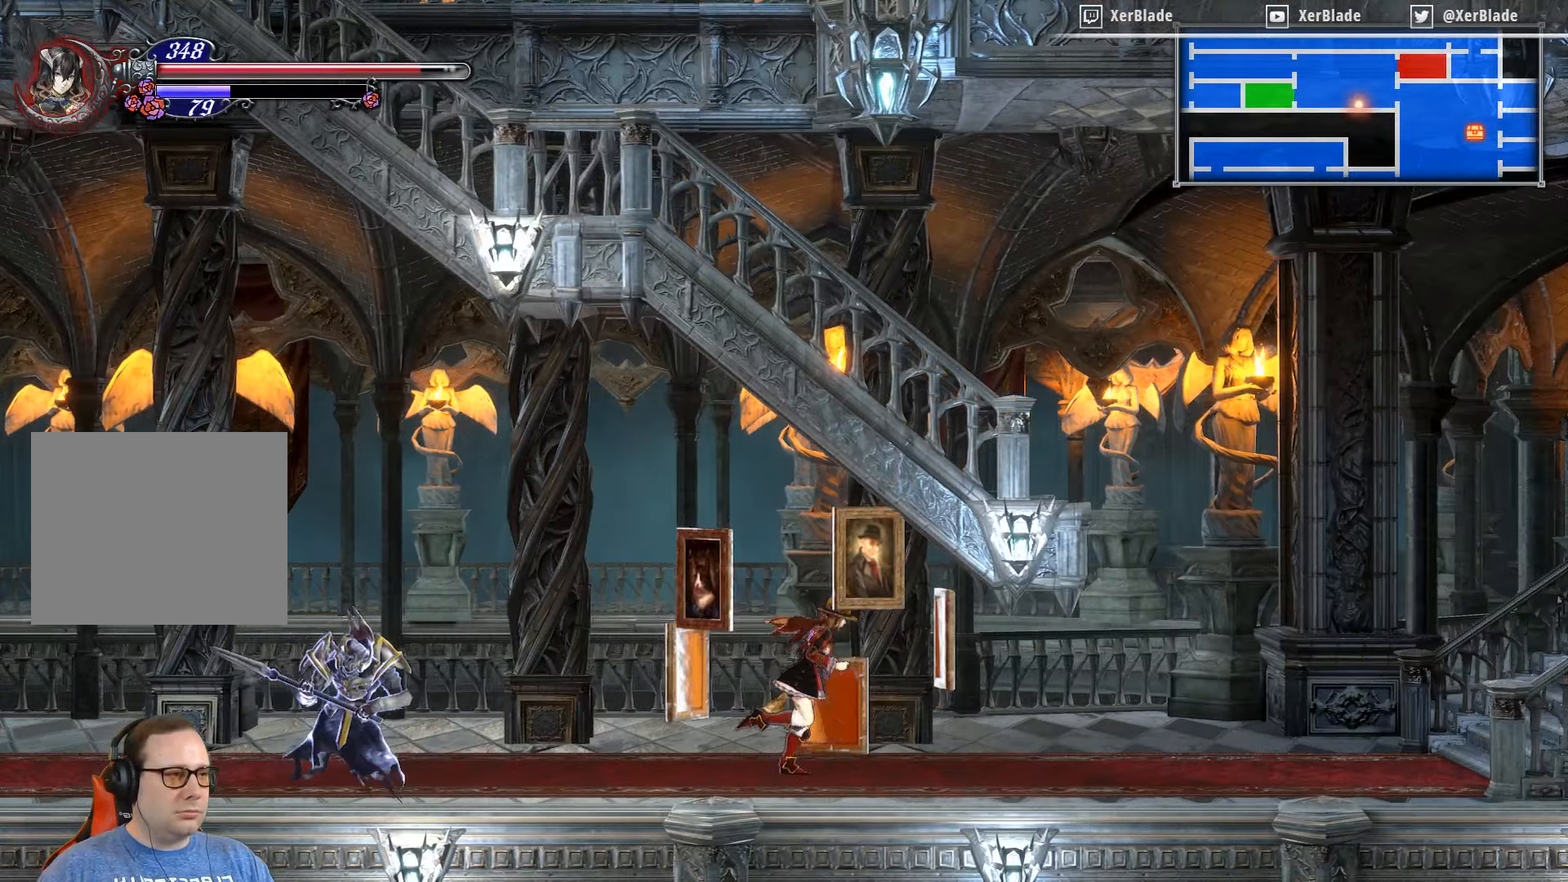
{"buttons": ["DPAD_RIGHT"], "right_stick": "center", "events": []}
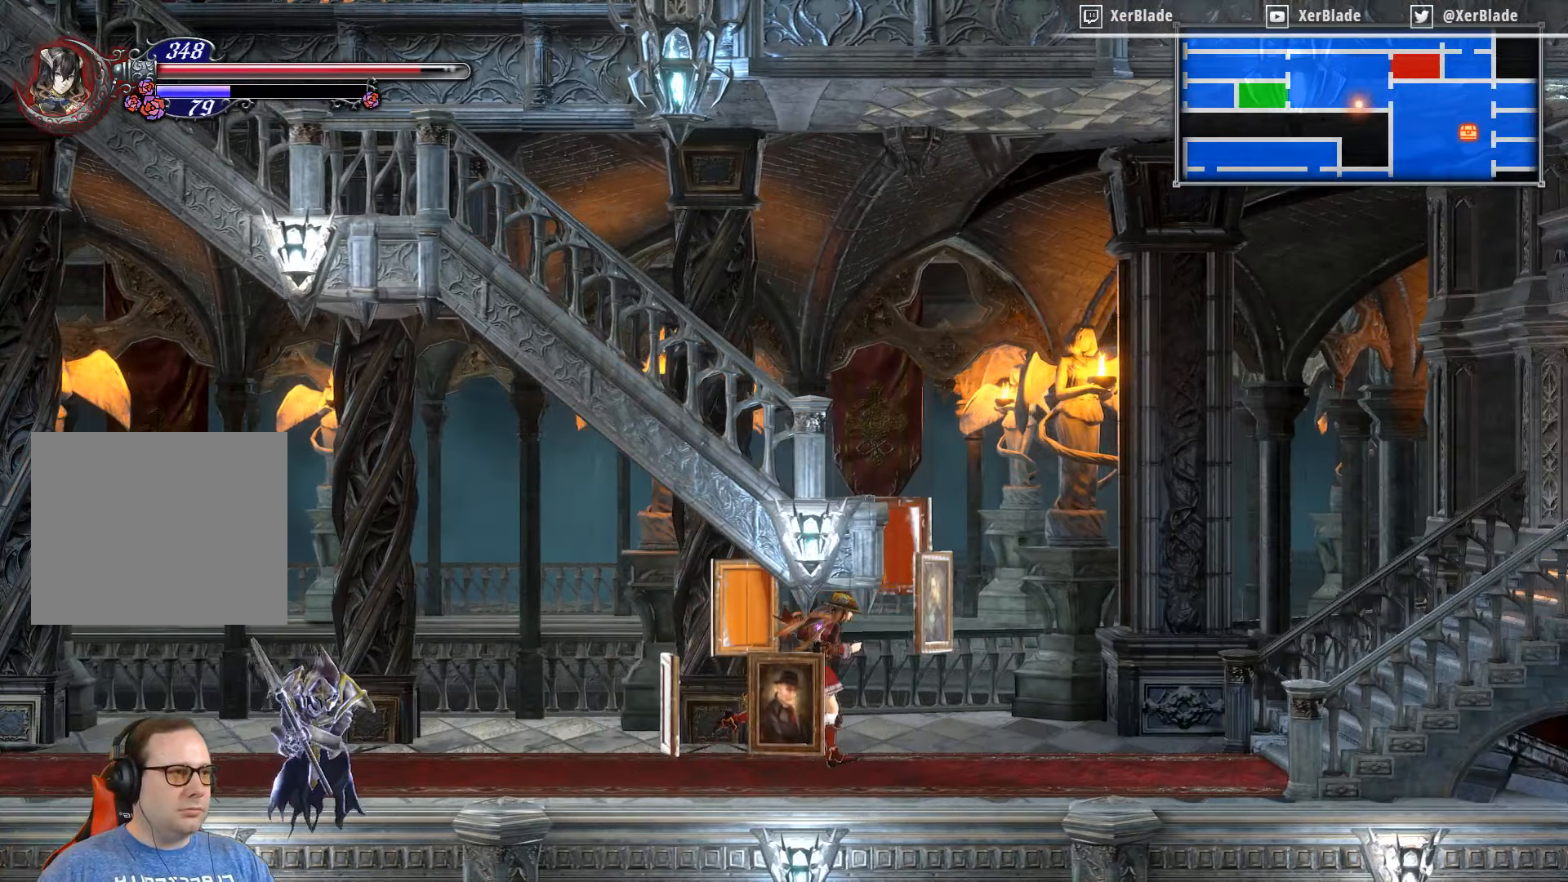
{"buttons": ["DPAD_RIGHT"], "right_stick": "center", "events": []}
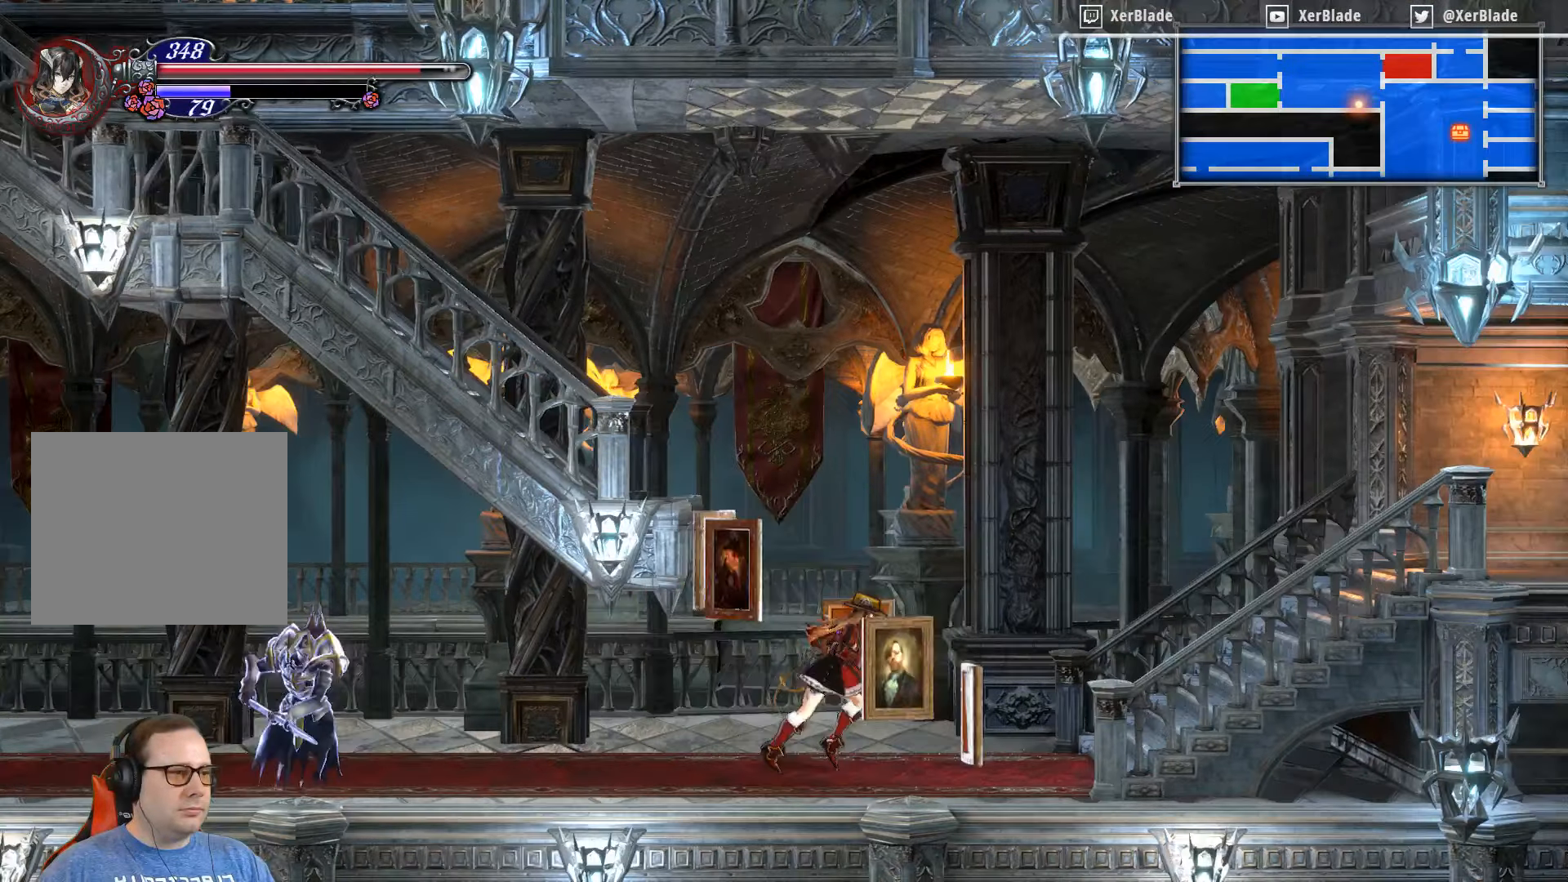
{"buttons": ["CROSS", "DPAD_LEFT"], "right_stick": "center", "events": [[67, "DPAD_RIGHT", "up"], [184, "CROSS", "down"], [184, "DPAD_LEFT", "down"]]}